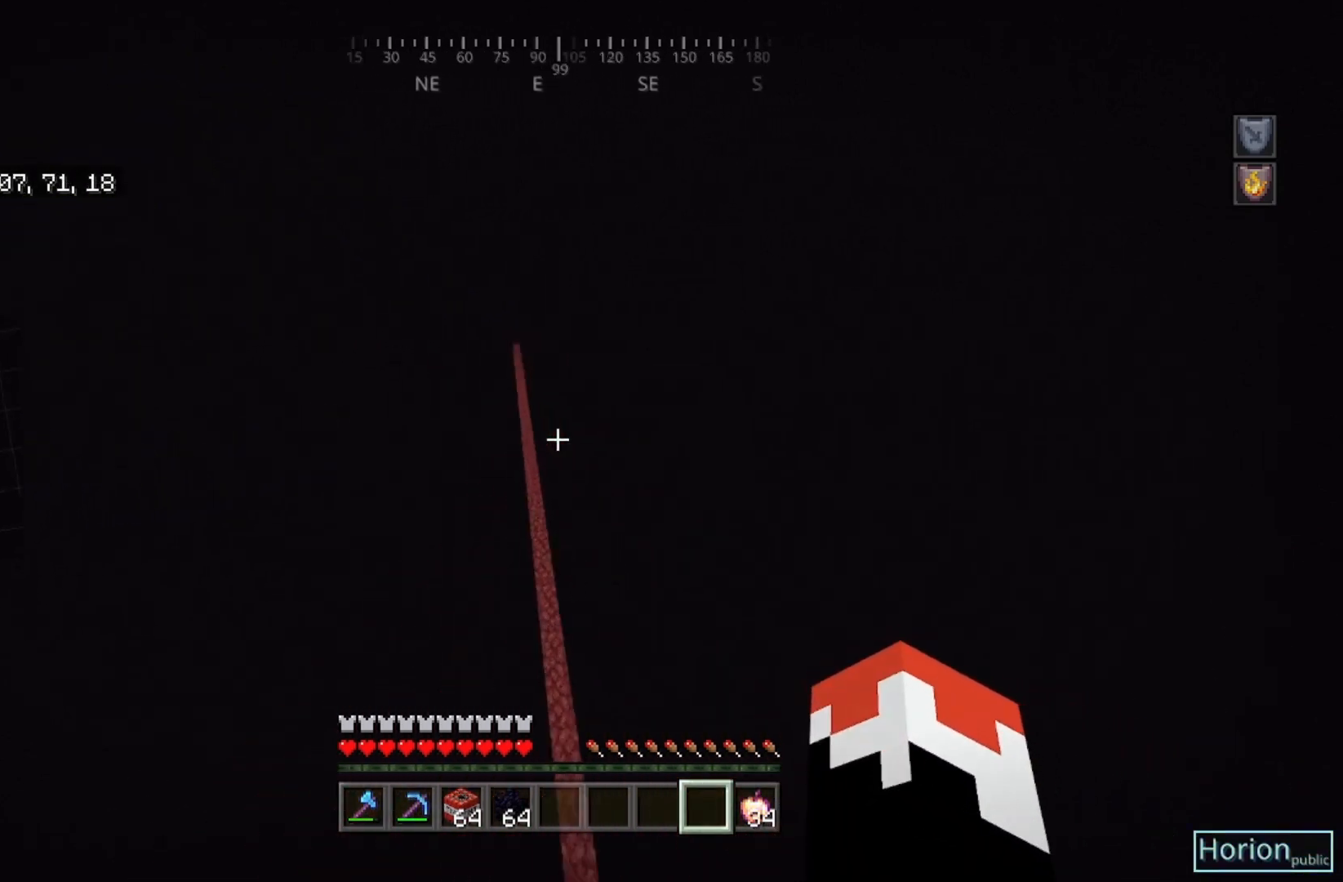
Gameplay with keyboard and mouse; each line is a JSON object with the keys and mouse buttons held at the frame after it. "events" lists presses ("down") and releases ("up") of "a", "d", "s", "space", "w", "mouse_left" and "mouse_right" between this image and that frame as [ms after this image, input, new state], when the widget could be followed in between. "mouse_left", "mouse_right" = the "left", "right" buttons of the "mouse" list. No other keys are recorded. Fast repeated clicks can show as one long hold. Mouse movement is not recorded.
{"keys": ["d", "w"], "mouse": [], "events": [[433, "d", "down"], [467, "a", "up"]]}
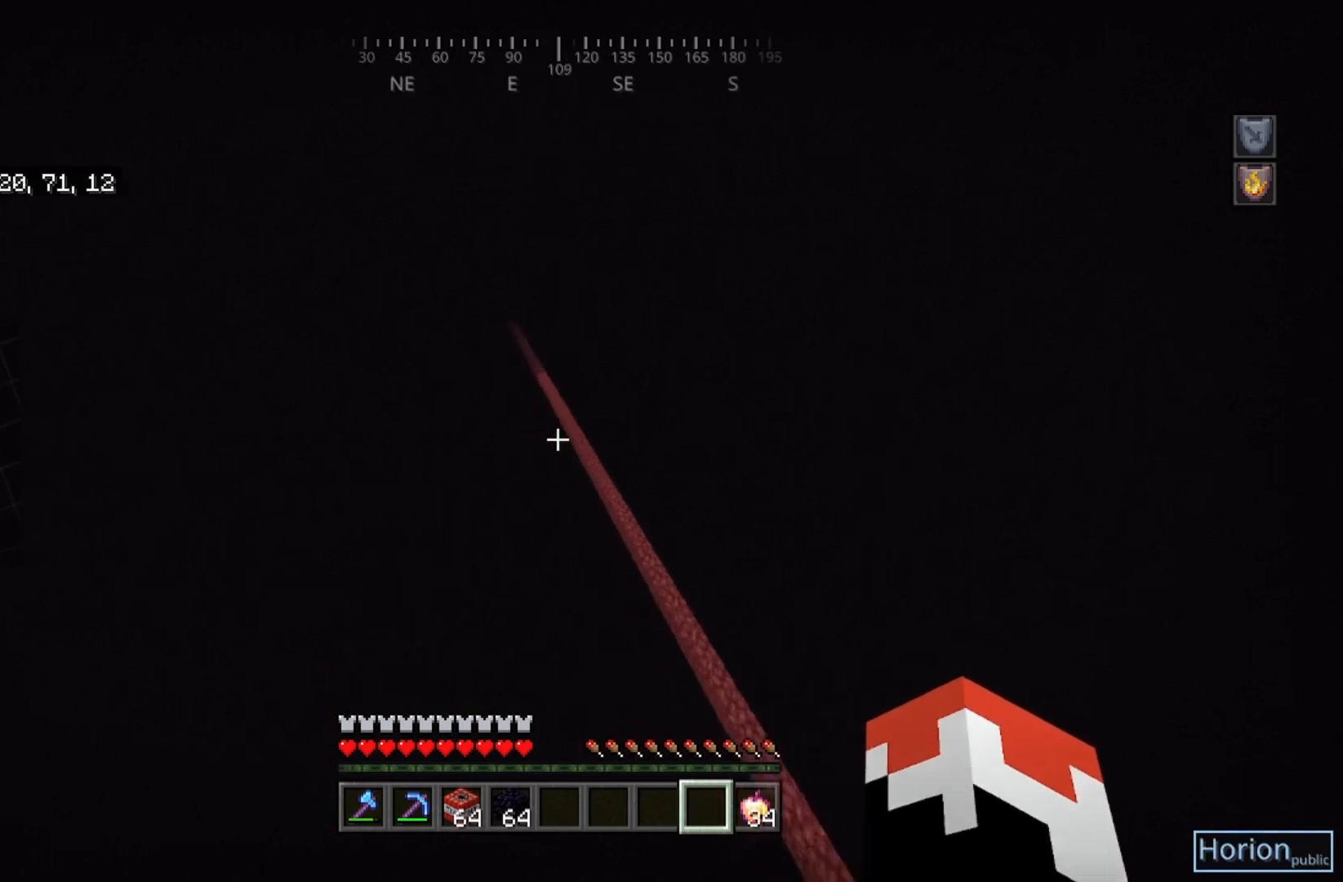
{"keys": ["d", "w"], "mouse": [], "events": []}
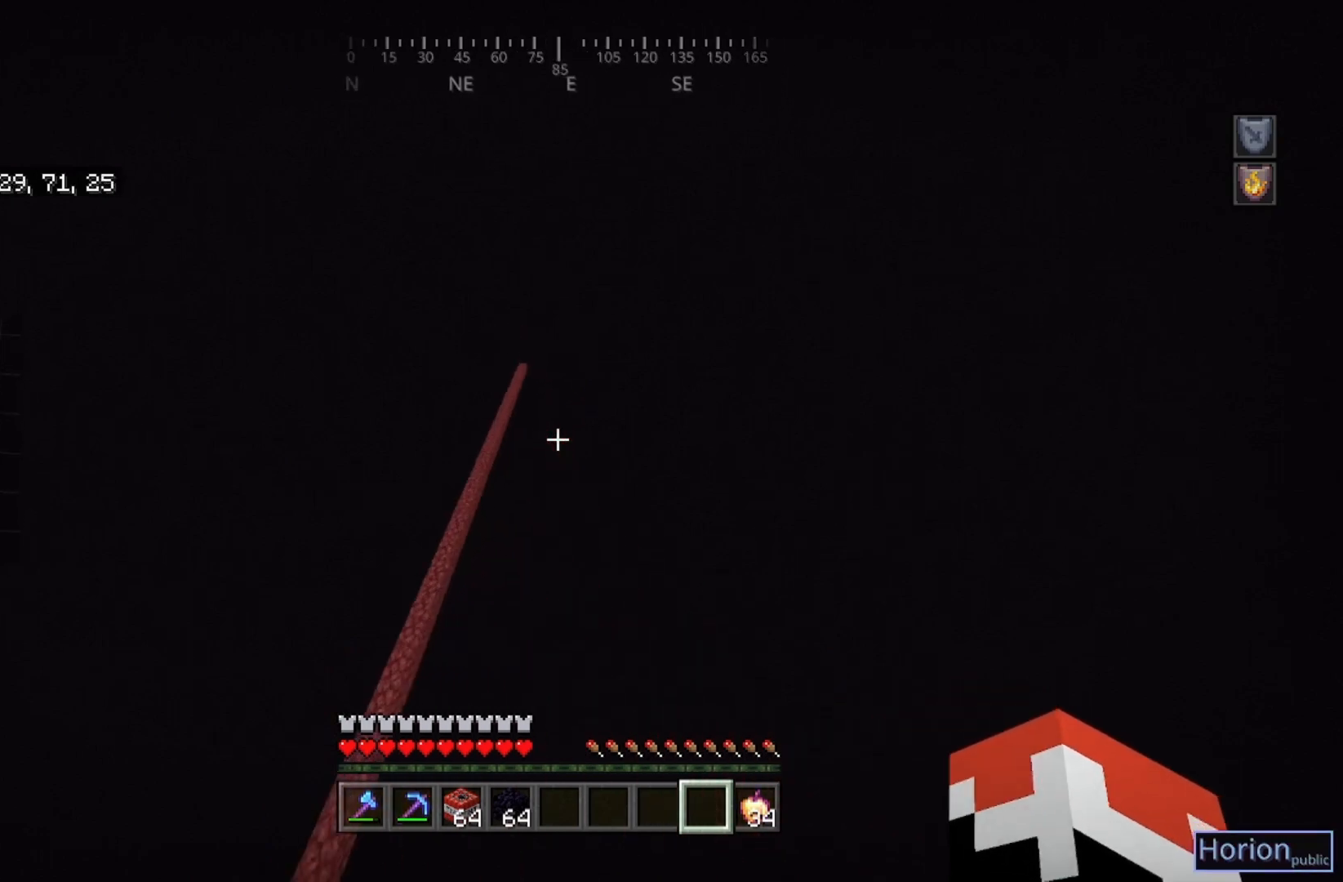
{"keys": ["a", "w"], "mouse": [], "events": [[67, "a", "down"], [233, "d", "up"]]}
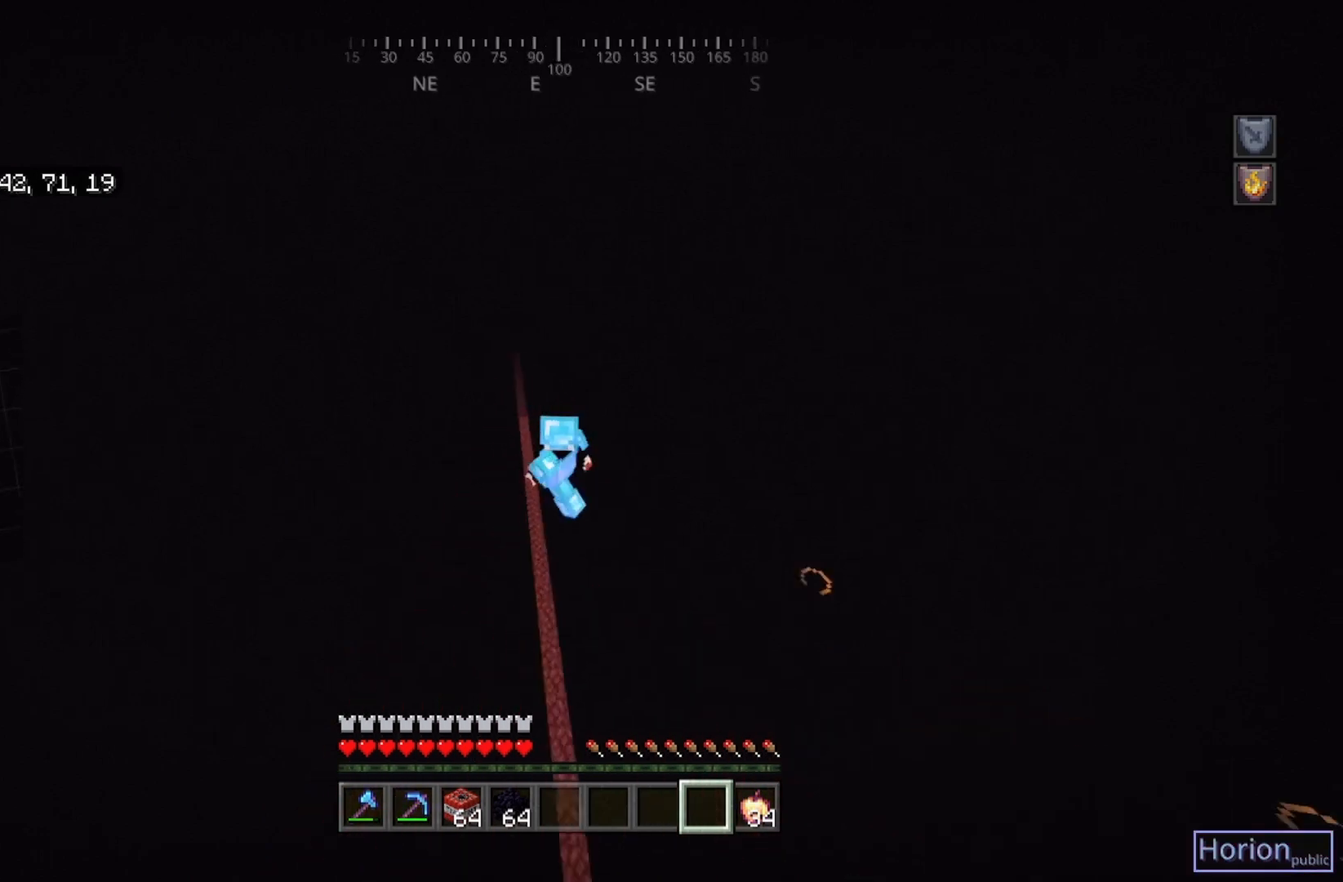
{"keys": ["d", "w"], "mouse": [], "events": [[200, "d", "down"], [233, "a", "up"]]}
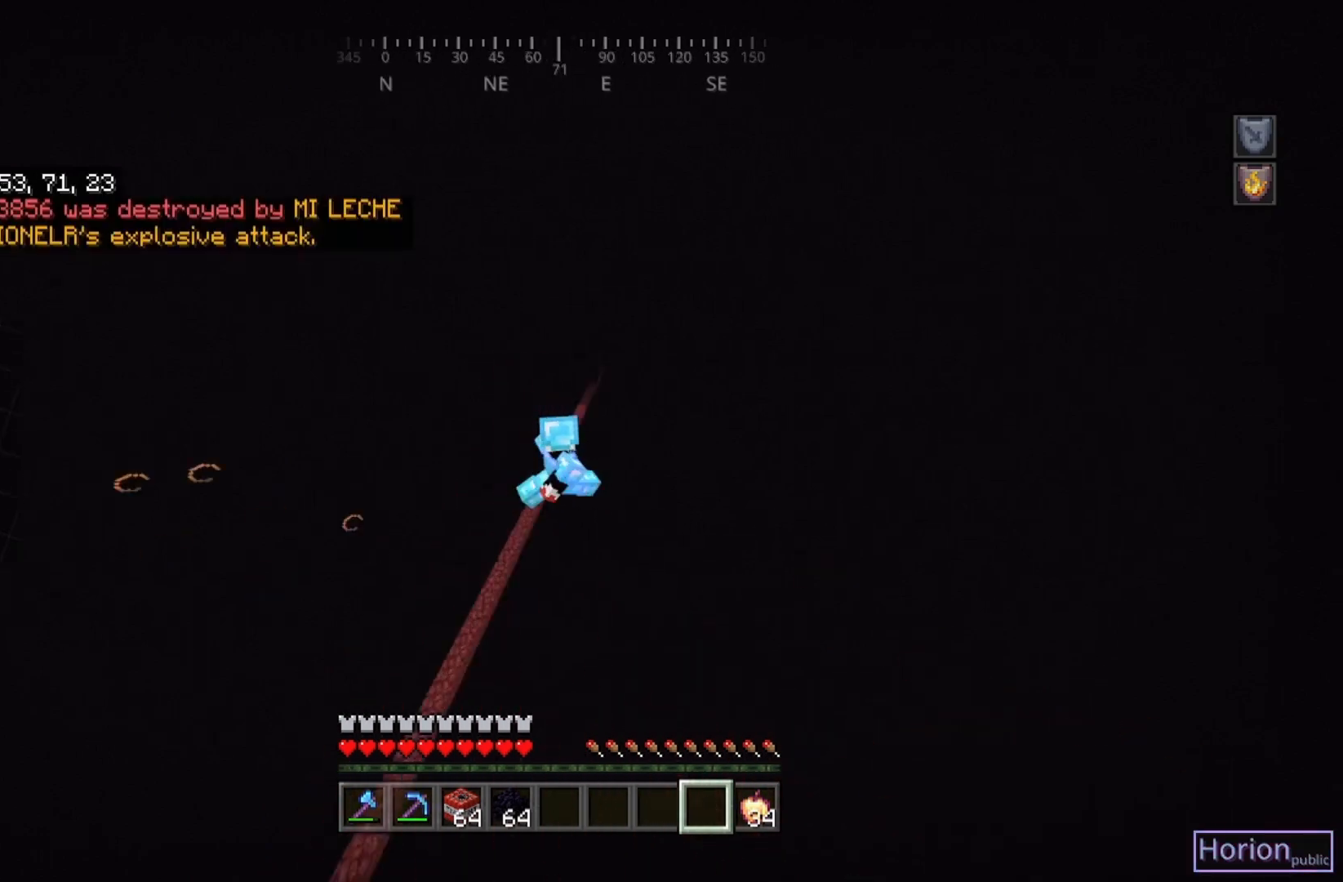
{"keys": ["a", "w"], "mouse": [], "events": [[100, "a", "down"], [133, "d", "up"]]}
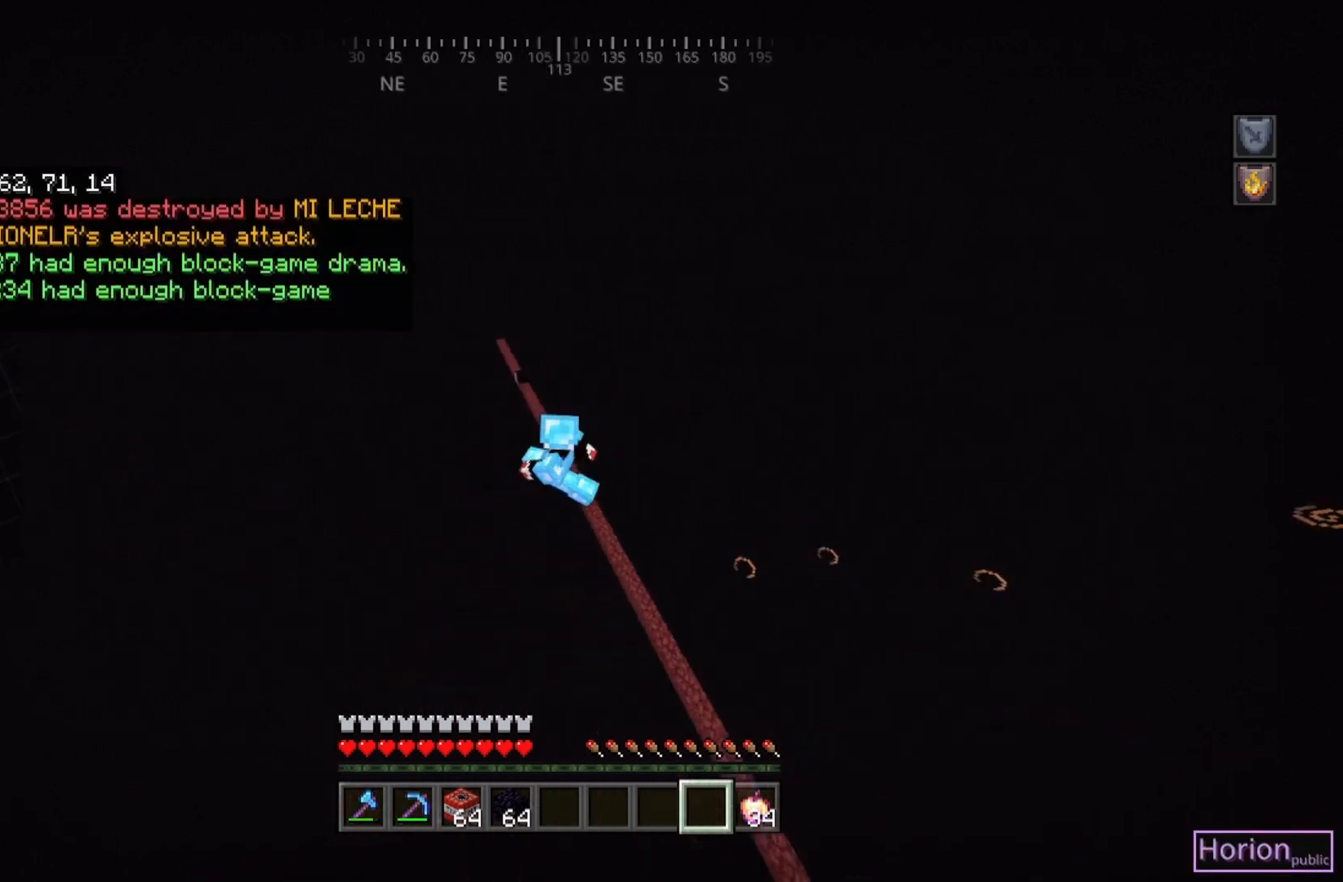
{"keys": ["d", "w"], "mouse": [], "events": [[100, "a", "up"], [100, "d", "down"]]}
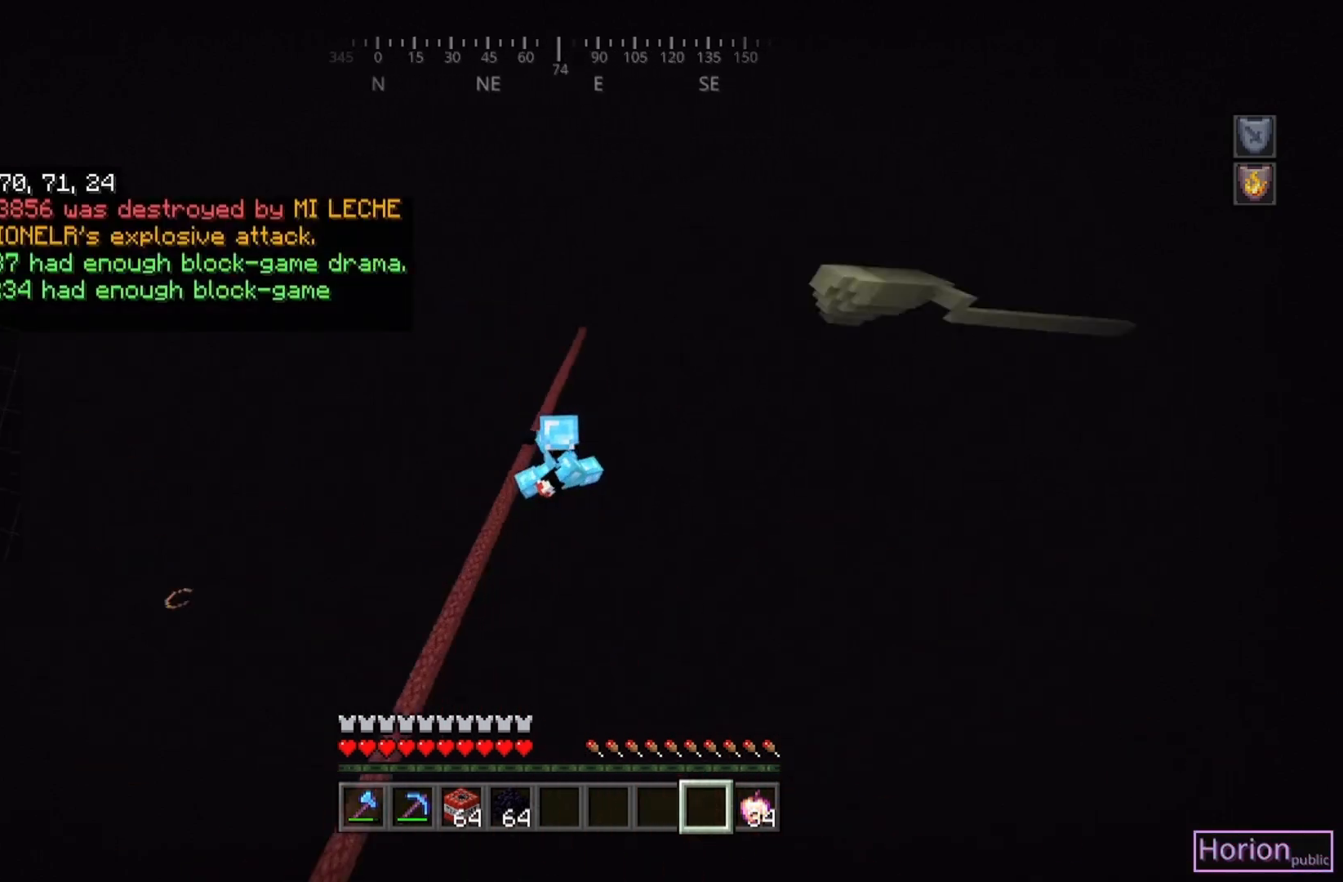
{"keys": ["d", "w"], "mouse": [], "events": [[33, "a", "down"], [33, "d", "up"], [467, "d", "down"], [500, "a", "up"]]}
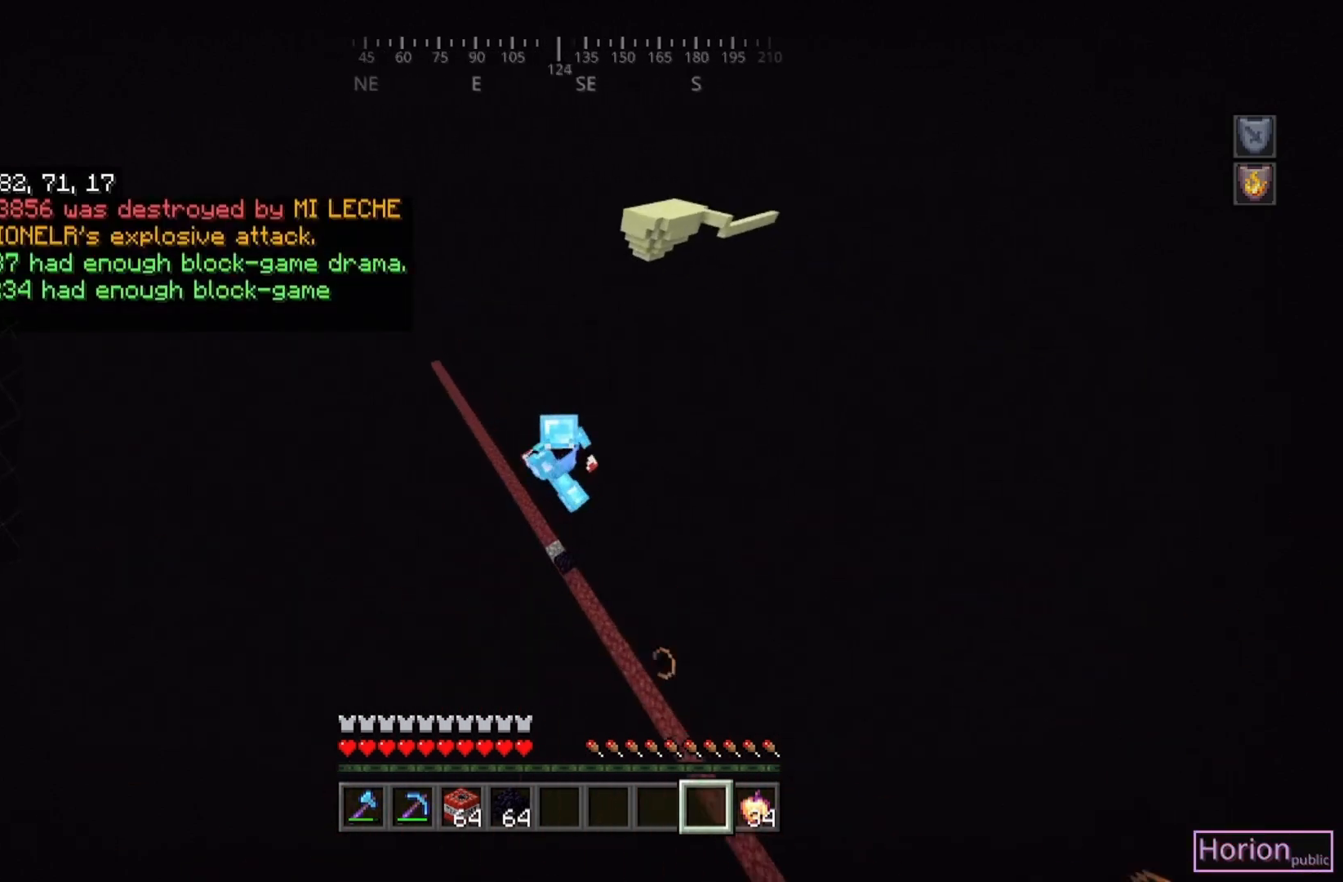
{"keys": ["a", "w"], "mouse": [], "events": [[367, "d", "up"], [400, "a", "down"]]}
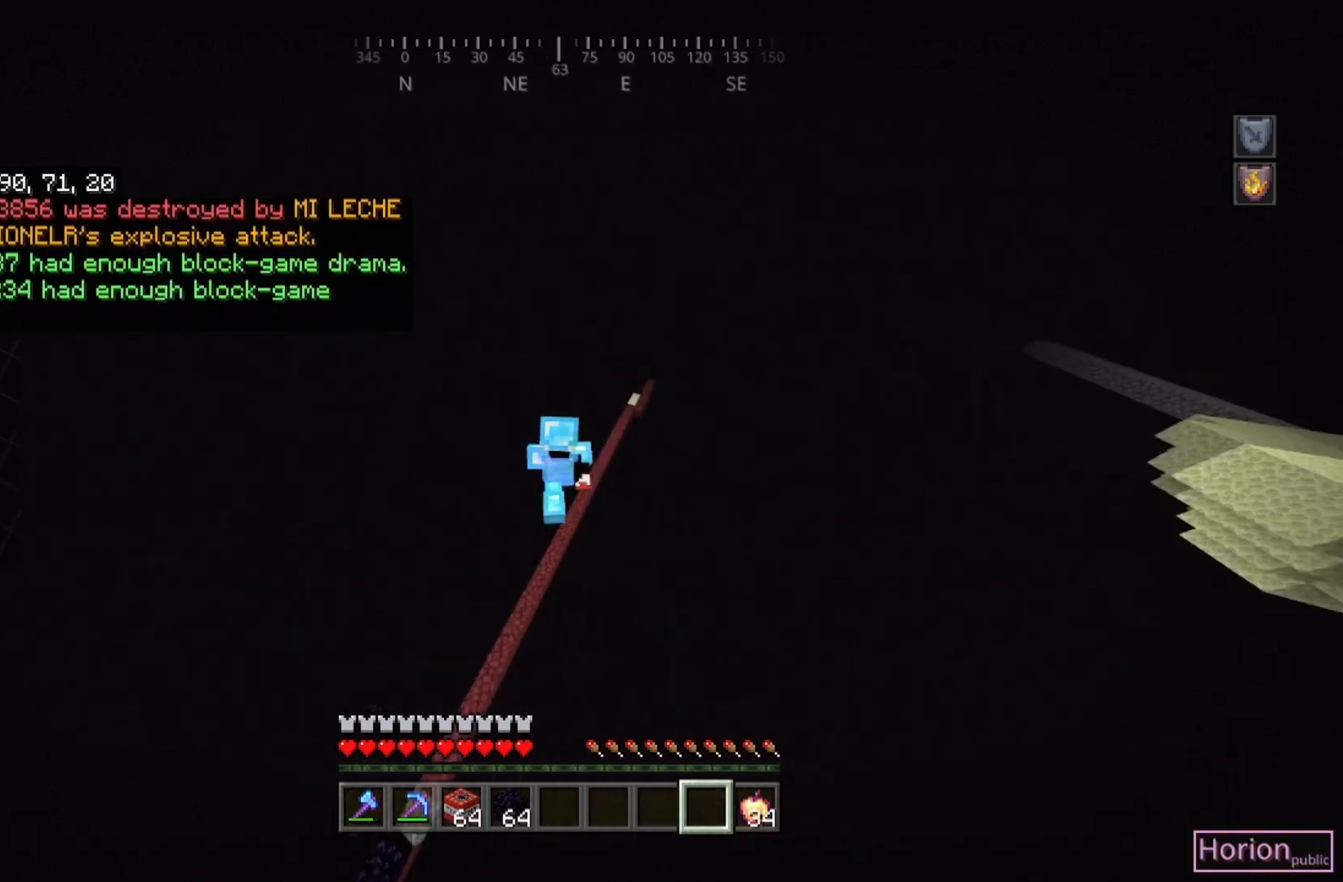
{"keys": ["d", "w"], "mouse": [], "events": [[267, "a", "up"], [300, "d", "down"]]}
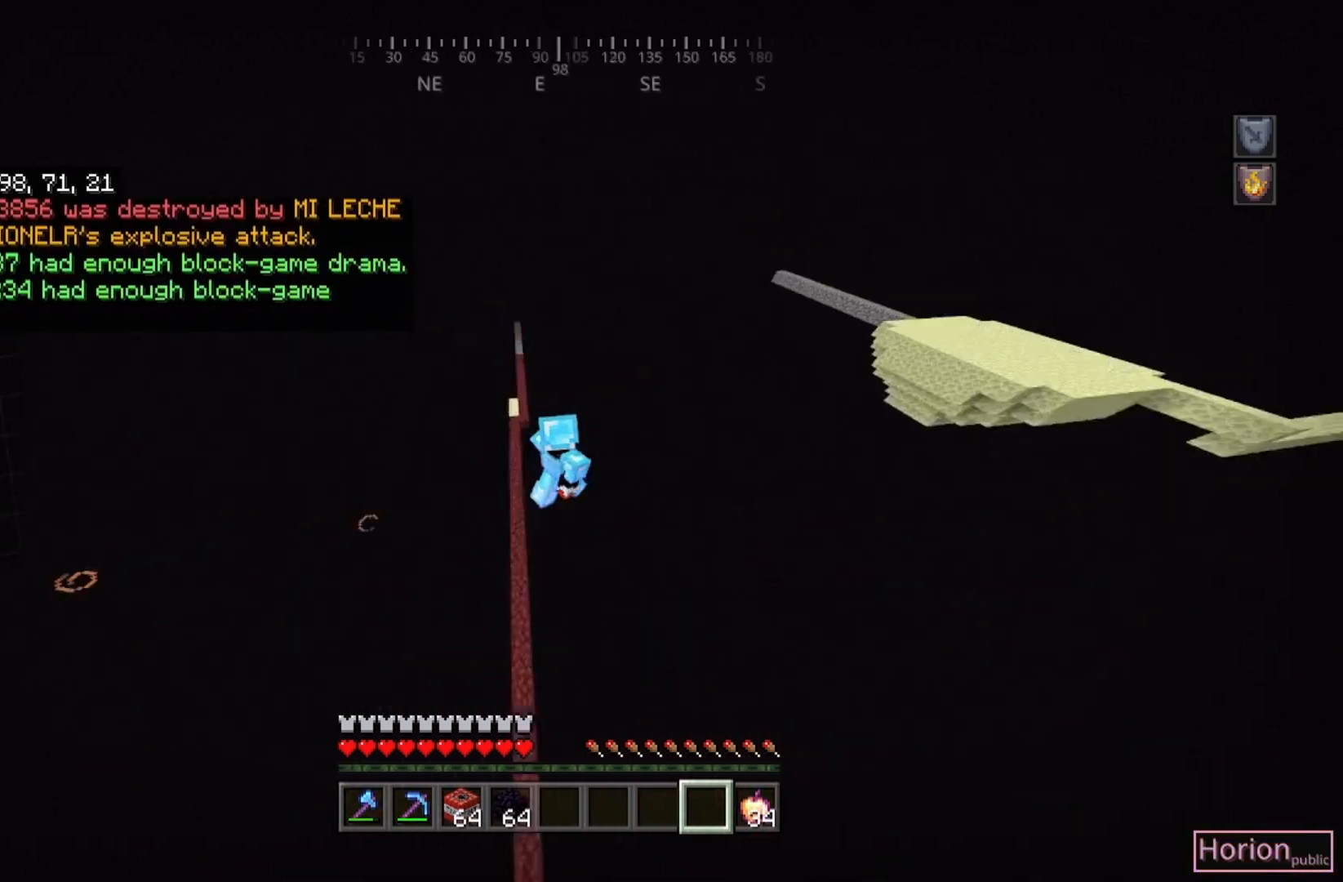
{"keys": ["d", "w"], "mouse": [], "events": [[167, "a", "down"], [167, "d", "up"], [500, "a", "up"], [500, "d", "down"]]}
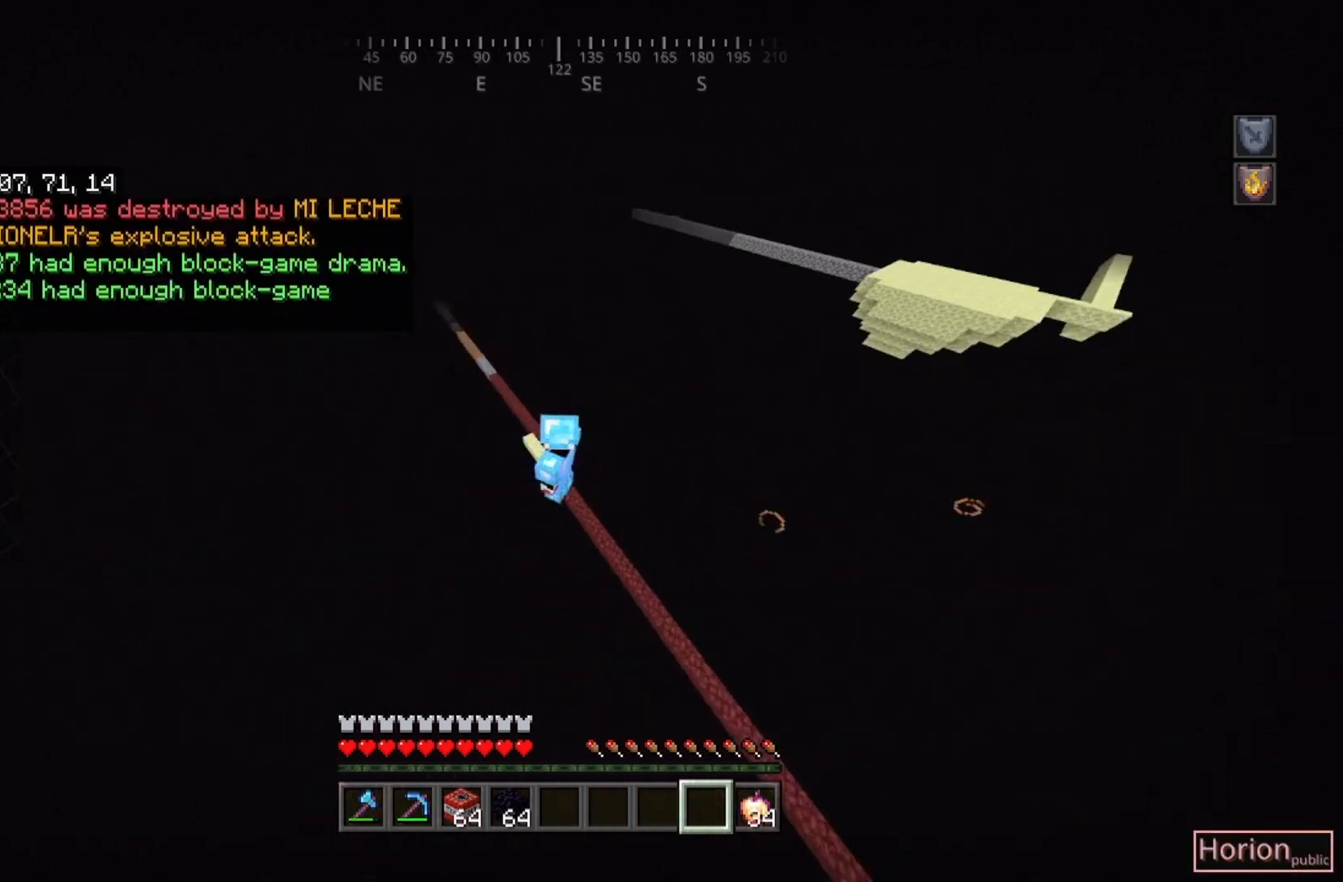
{"keys": ["a", "w"], "mouse": [], "events": [[333, "a", "down"], [333, "d", "up"]]}
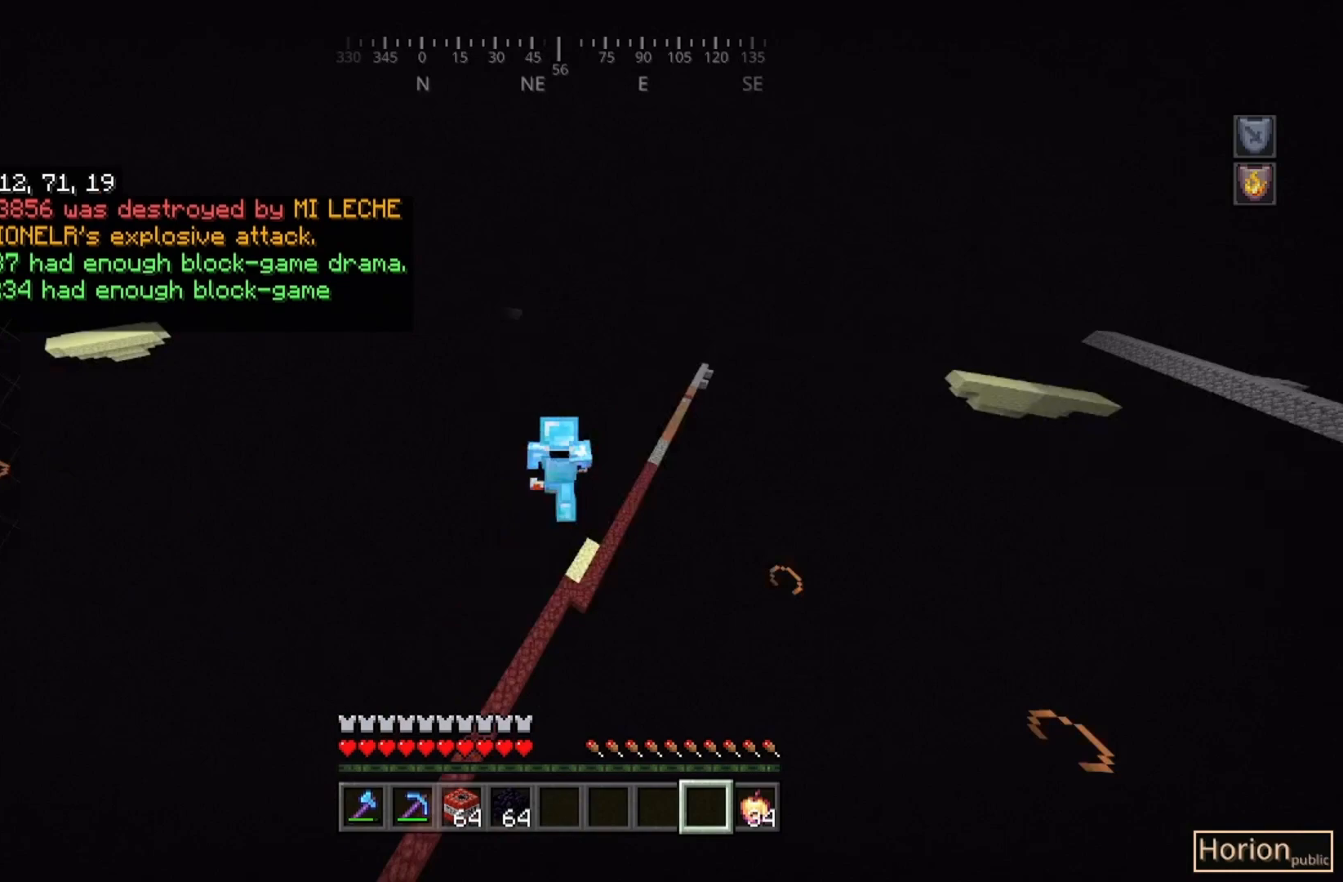
{"keys": ["d", "w"], "mouse": [], "events": [[167, "a", "up"], [233, "d", "down"]]}
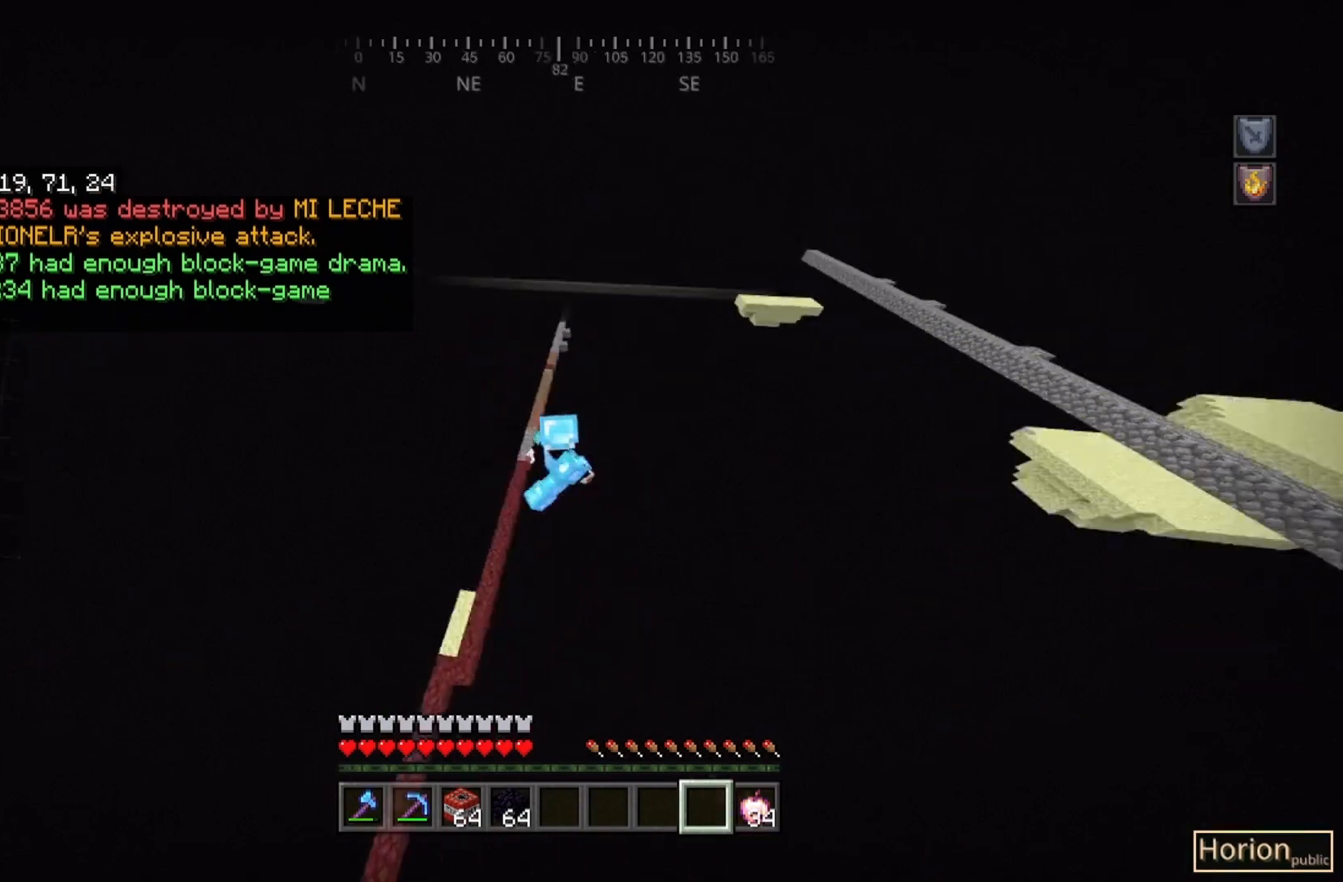
{"keys": ["d", "w"], "mouse": [], "events": [[33, "d", "up"], [67, "a", "down"], [400, "a", "up"], [400, "d", "down"]]}
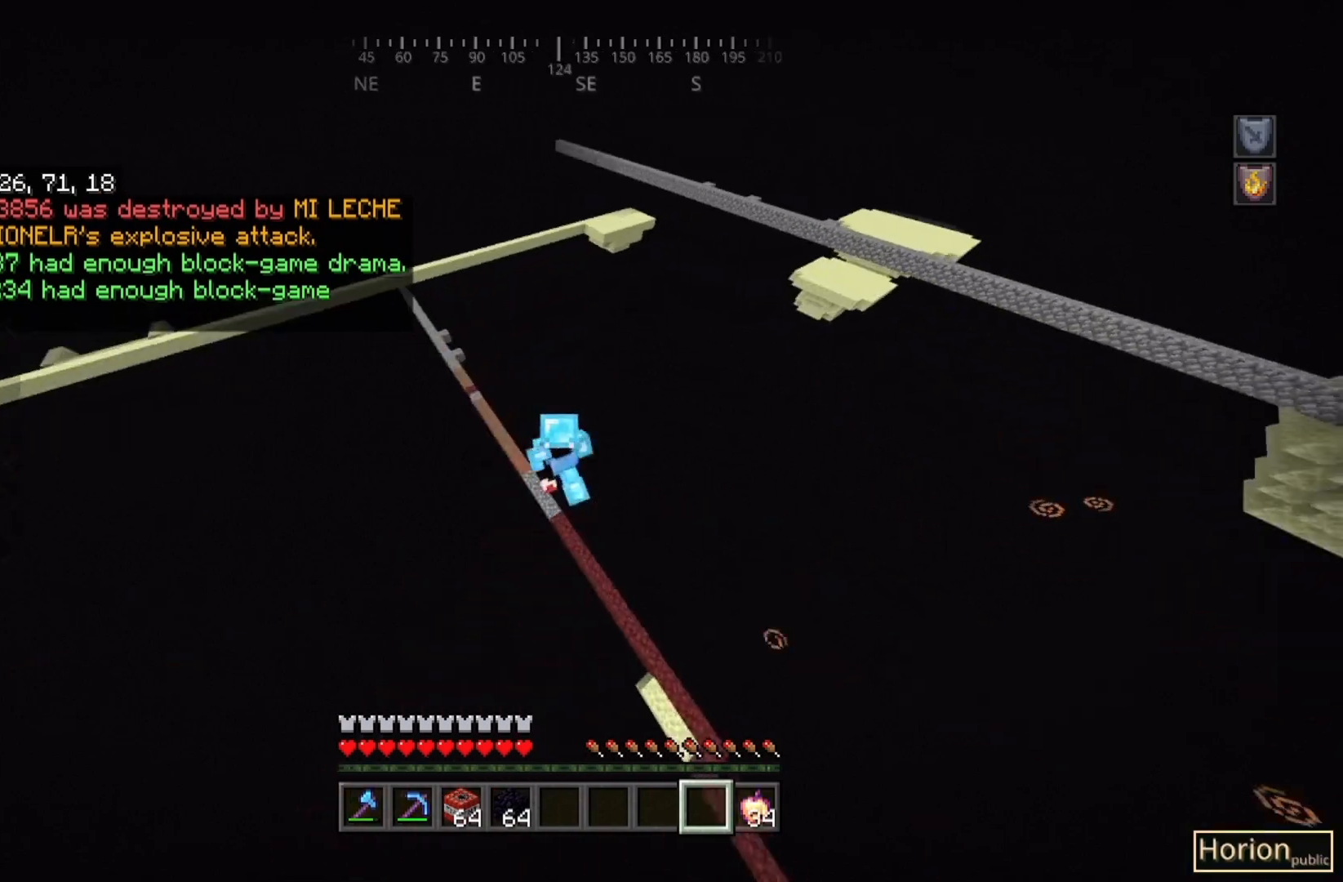
{"keys": ["a", "w"], "mouse": [], "events": [[200, "a", "down"], [233, "d", "up"]]}
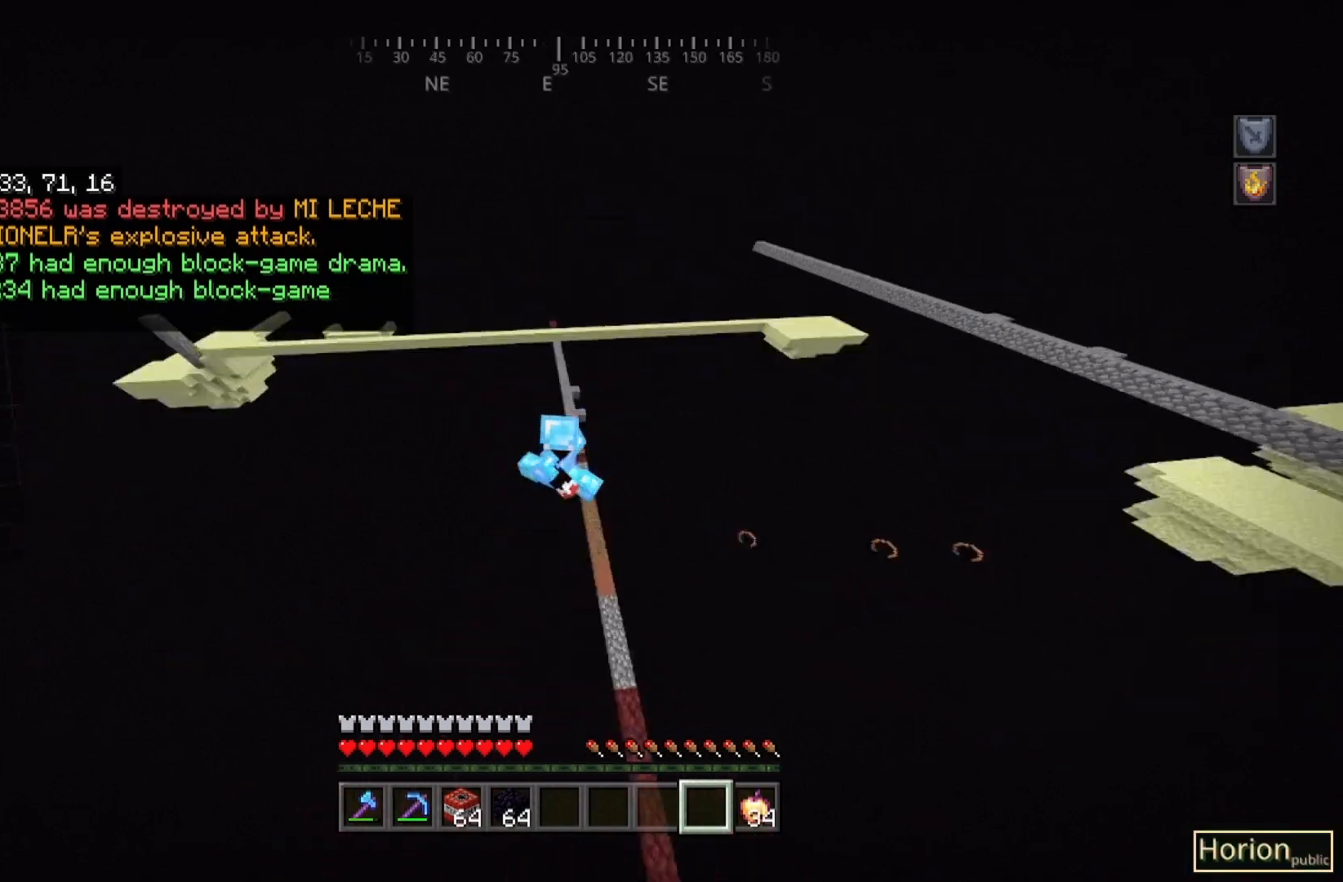
{"keys": ["a", "w"], "mouse": [], "events": [[67, "a", "up"], [67, "d", "down"], [400, "d", "up"], [433, "a", "down"]]}
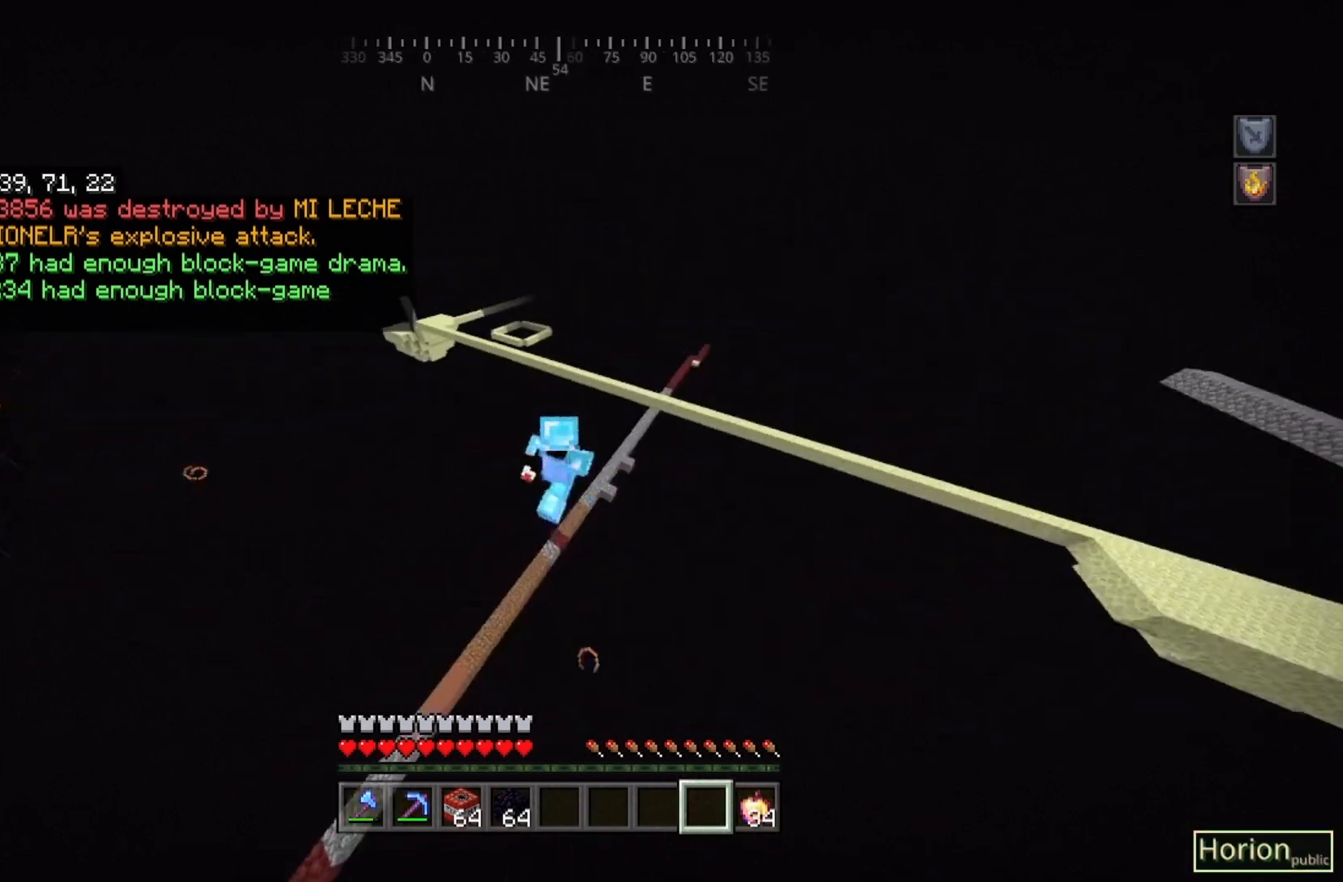
{"keys": ["d", "w"], "mouse": [], "events": [[233, "a", "up"], [233, "d", "down"]]}
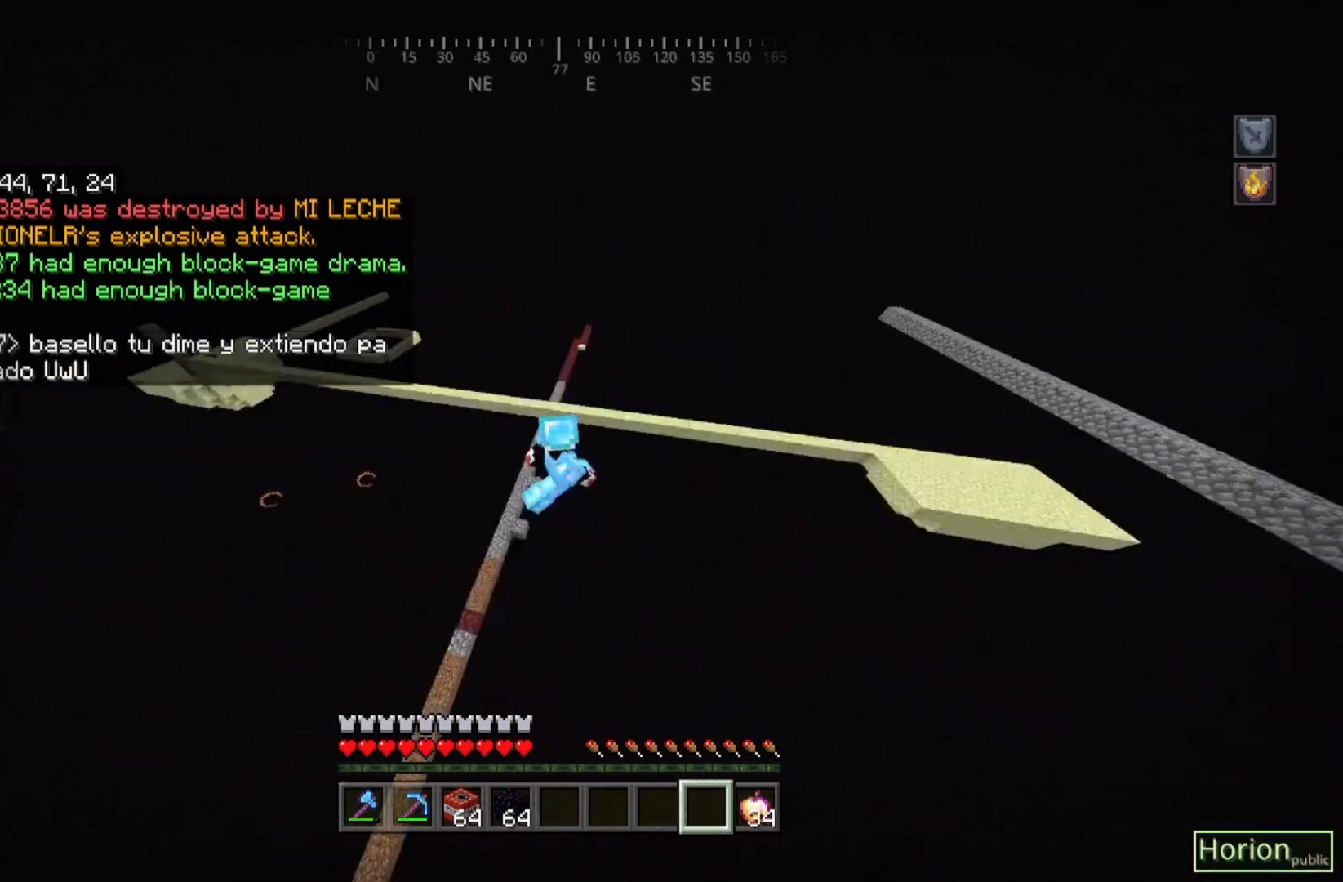
{"keys": ["d", "w"], "mouse": [], "events": [[33, "d", "up"], [67, "a", "down"], [367, "a", "up"], [367, "d", "down"]]}
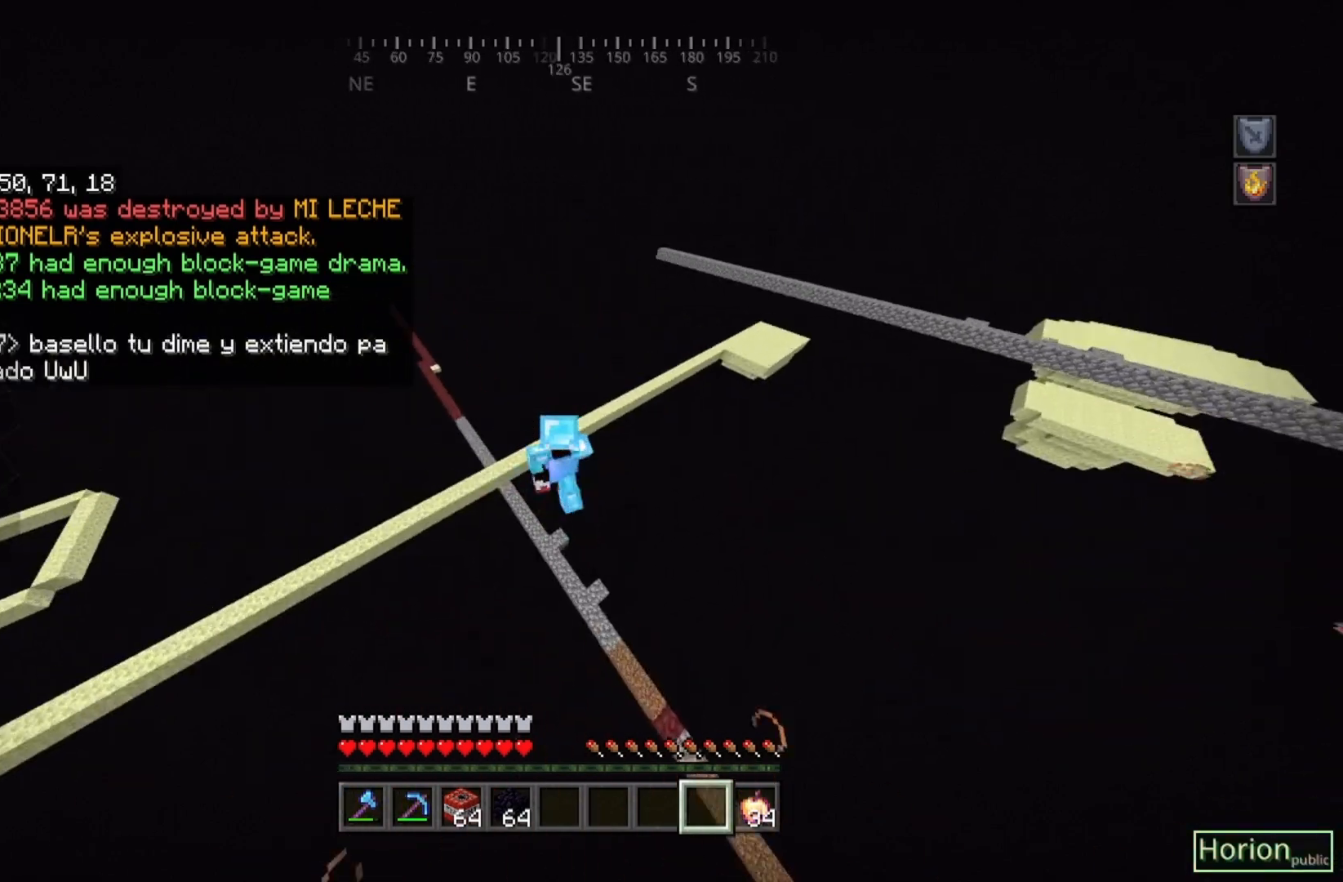
{"keys": ["d", "w"], "mouse": [], "events": [[167, "d", "up"], [200, "a", "down"], [467, "a", "up"], [500, "d", "down"]]}
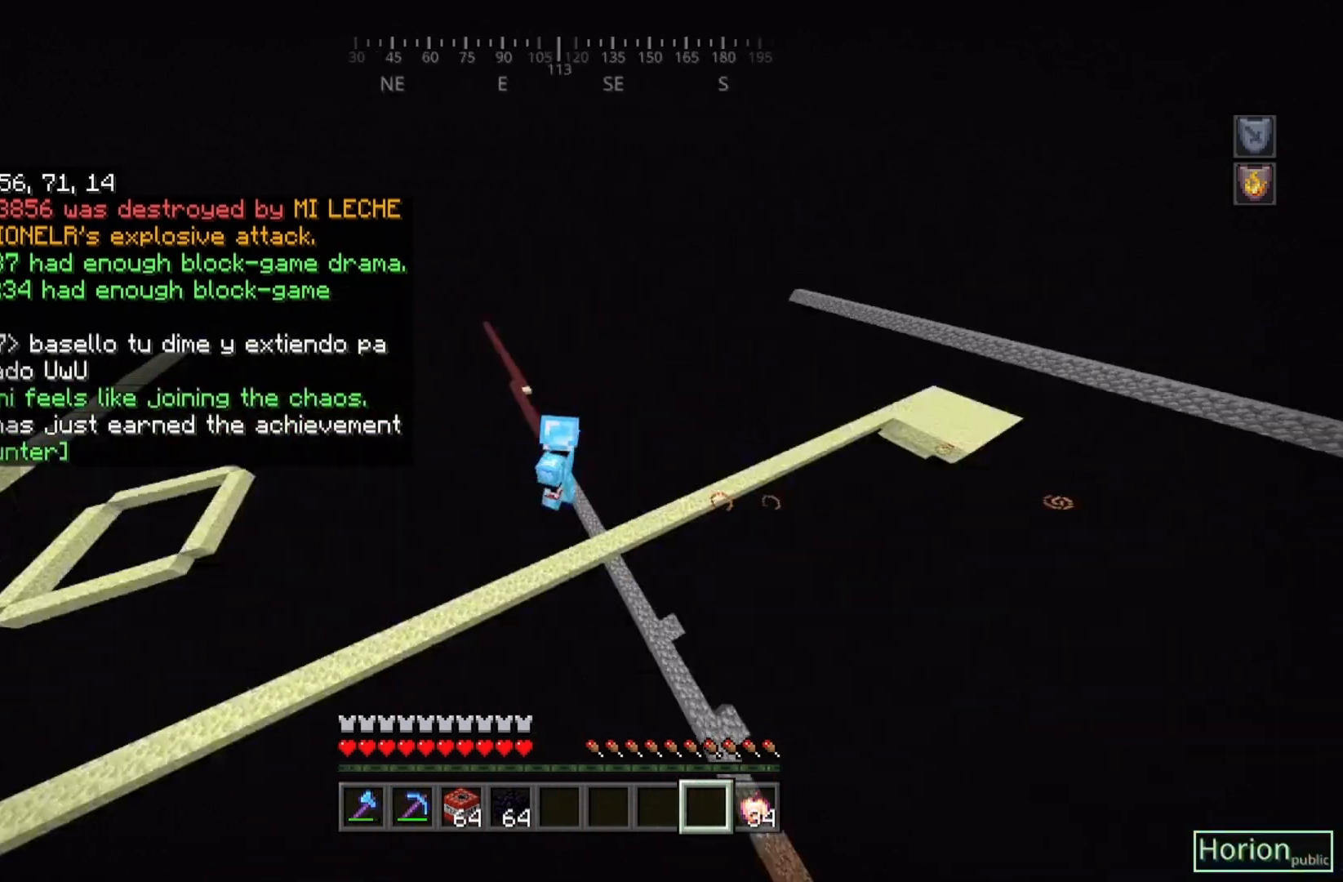
{"keys": ["a", "w"], "mouse": [], "events": [[267, "d", "up"], [300, "a", "down"]]}
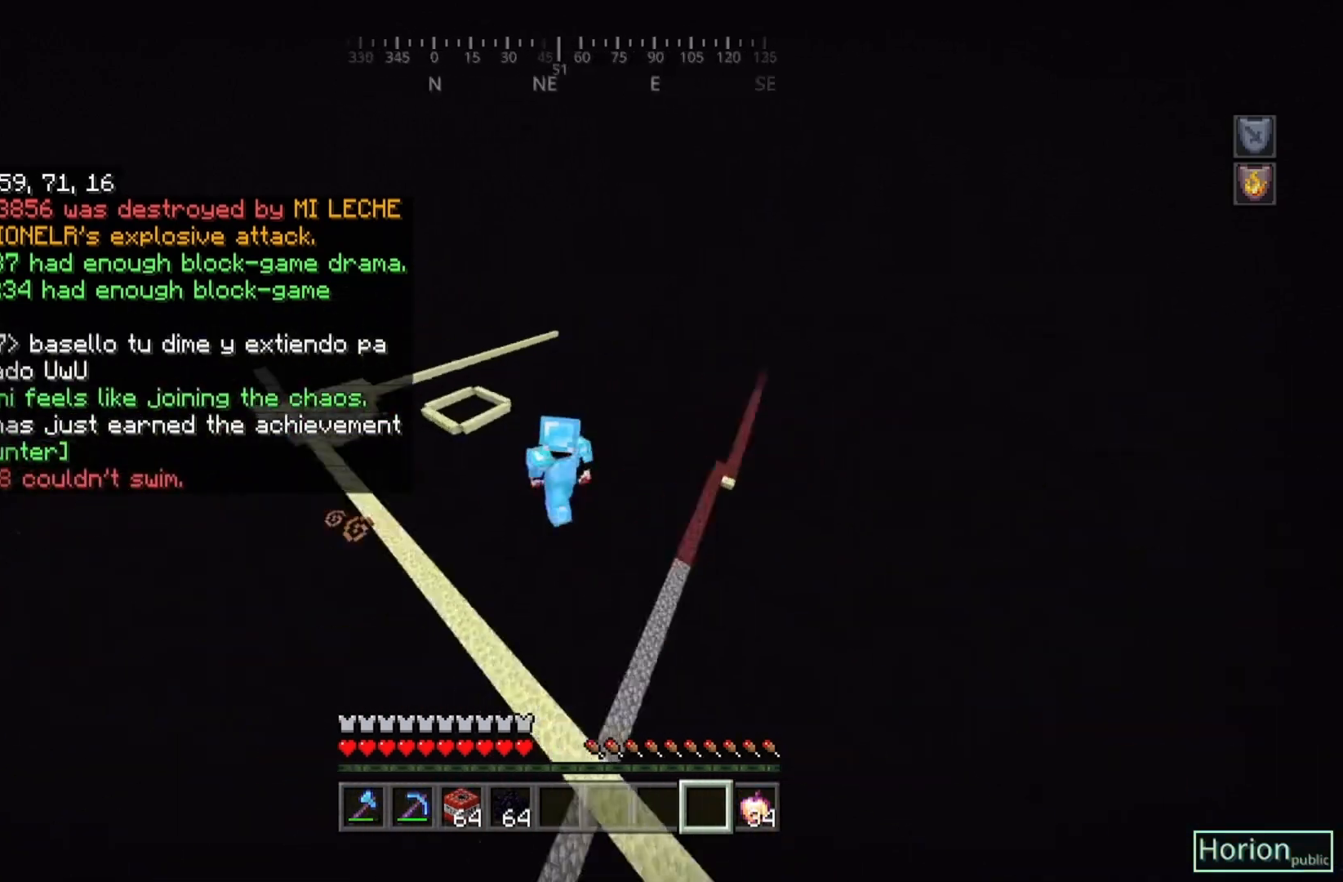
{"keys": ["a", "w"], "mouse": [], "events": [[67, "a", "up"], [67, "d", "down"], [333, "d", "up"], [400, "a", "down"]]}
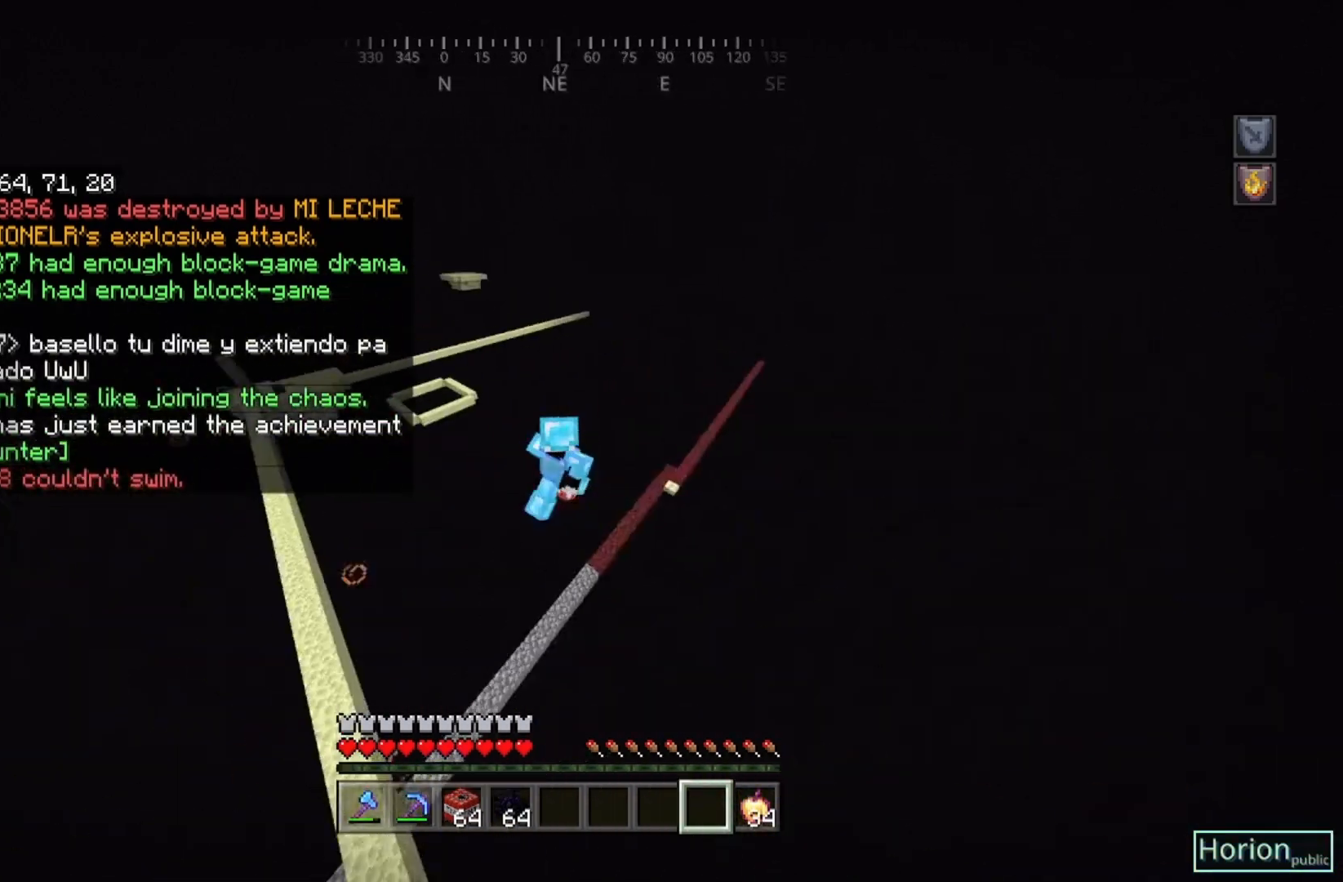
{"keys": ["a", "w"], "mouse": [], "events": [[167, "a", "up"], [167, "d", "down"], [433, "a", "down"], [433, "d", "up"]]}
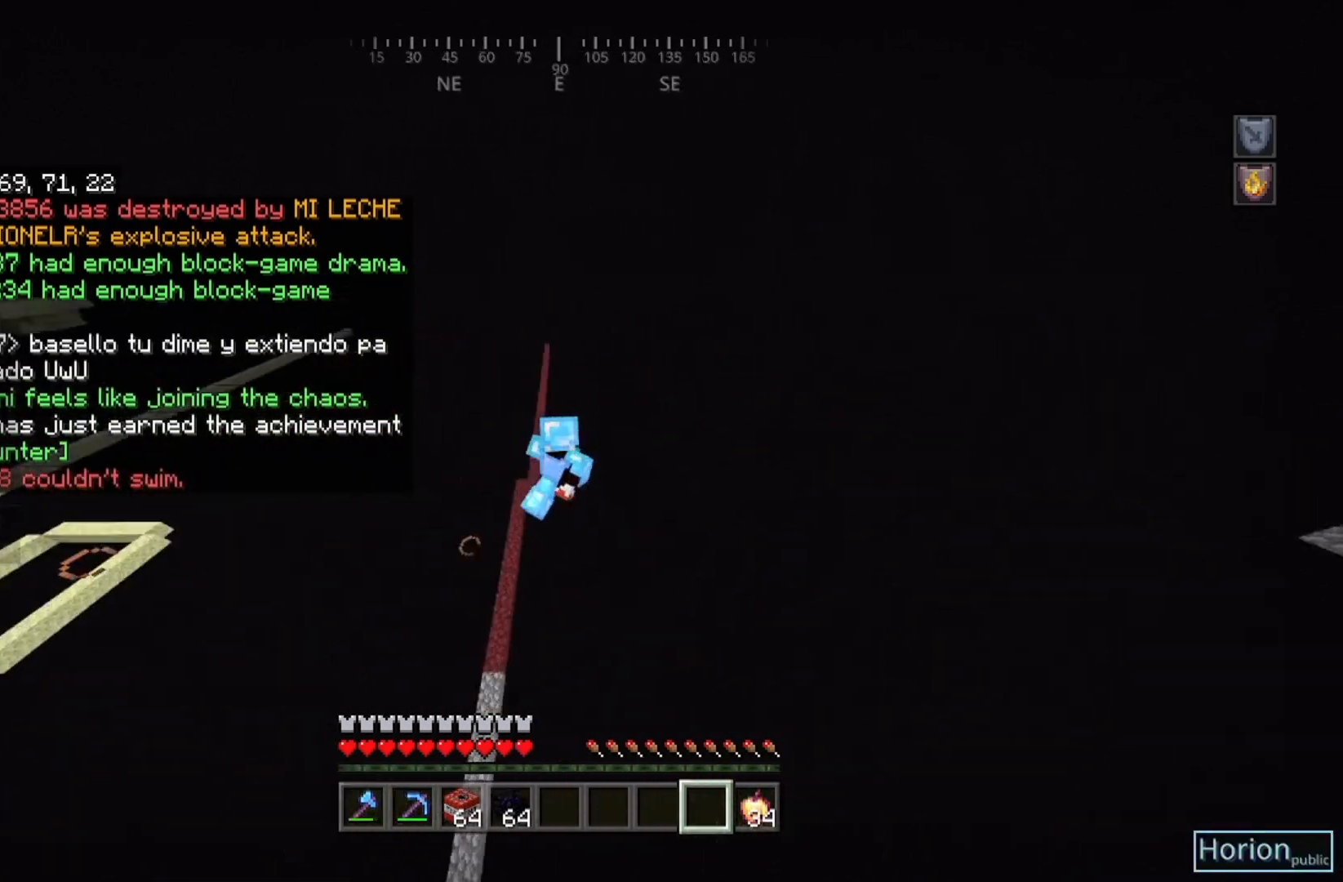
{"keys": ["w"], "mouse": [], "events": [[133, "a", "up"]]}
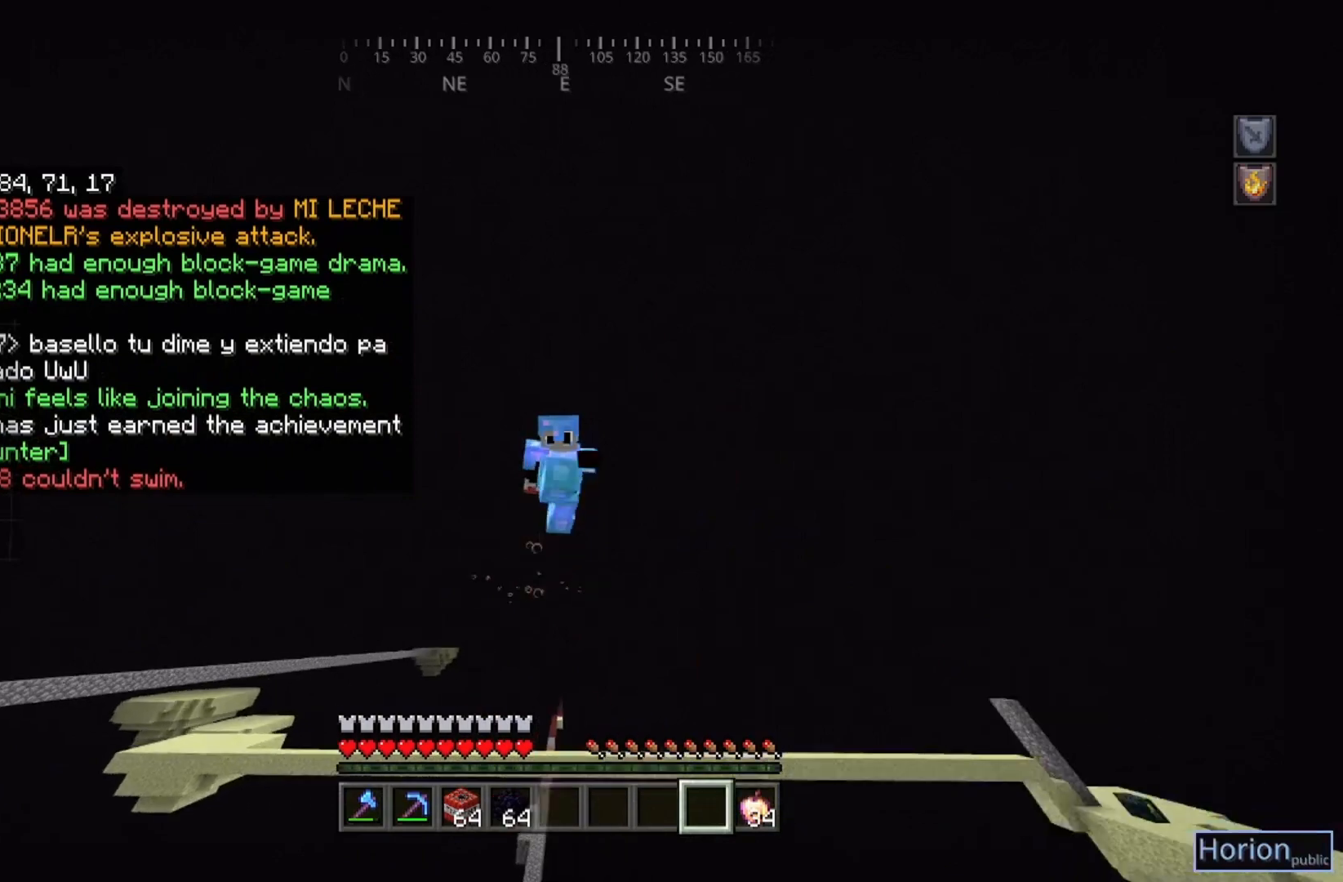
{"keys": ["w"], "mouse": [], "events": []}
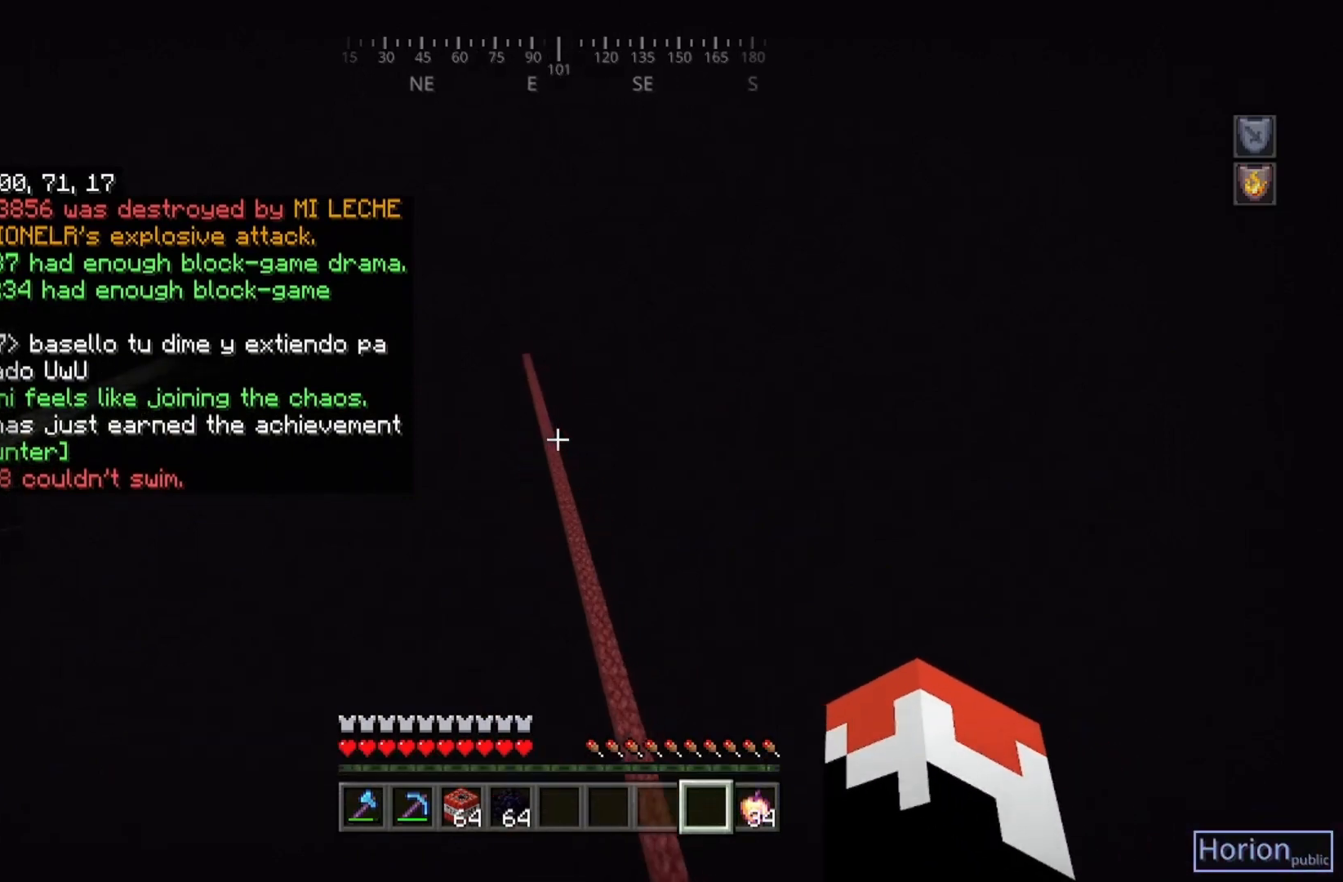
{"keys": ["w"], "mouse": [], "events": []}
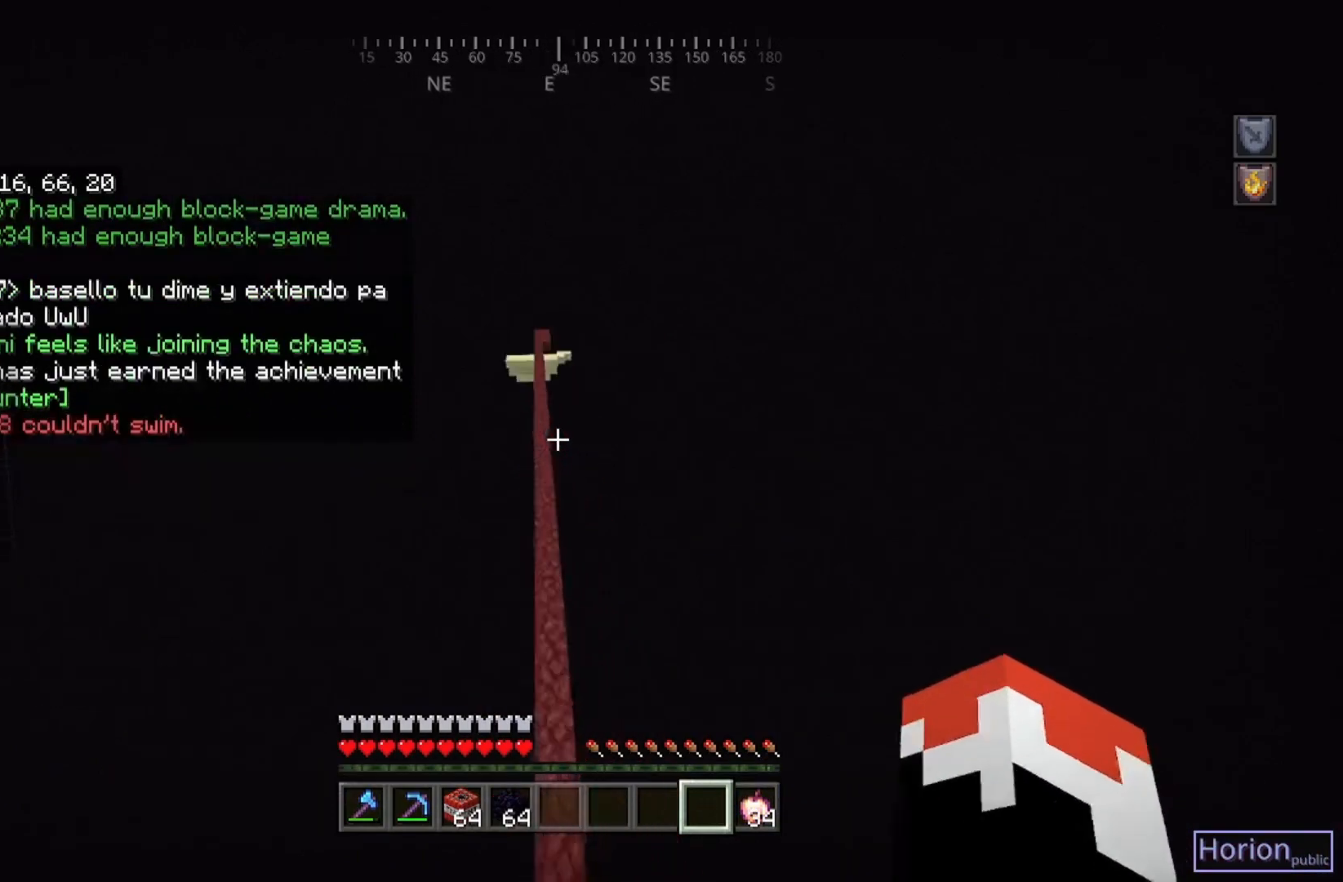
{"keys": ["w"], "mouse": [], "events": []}
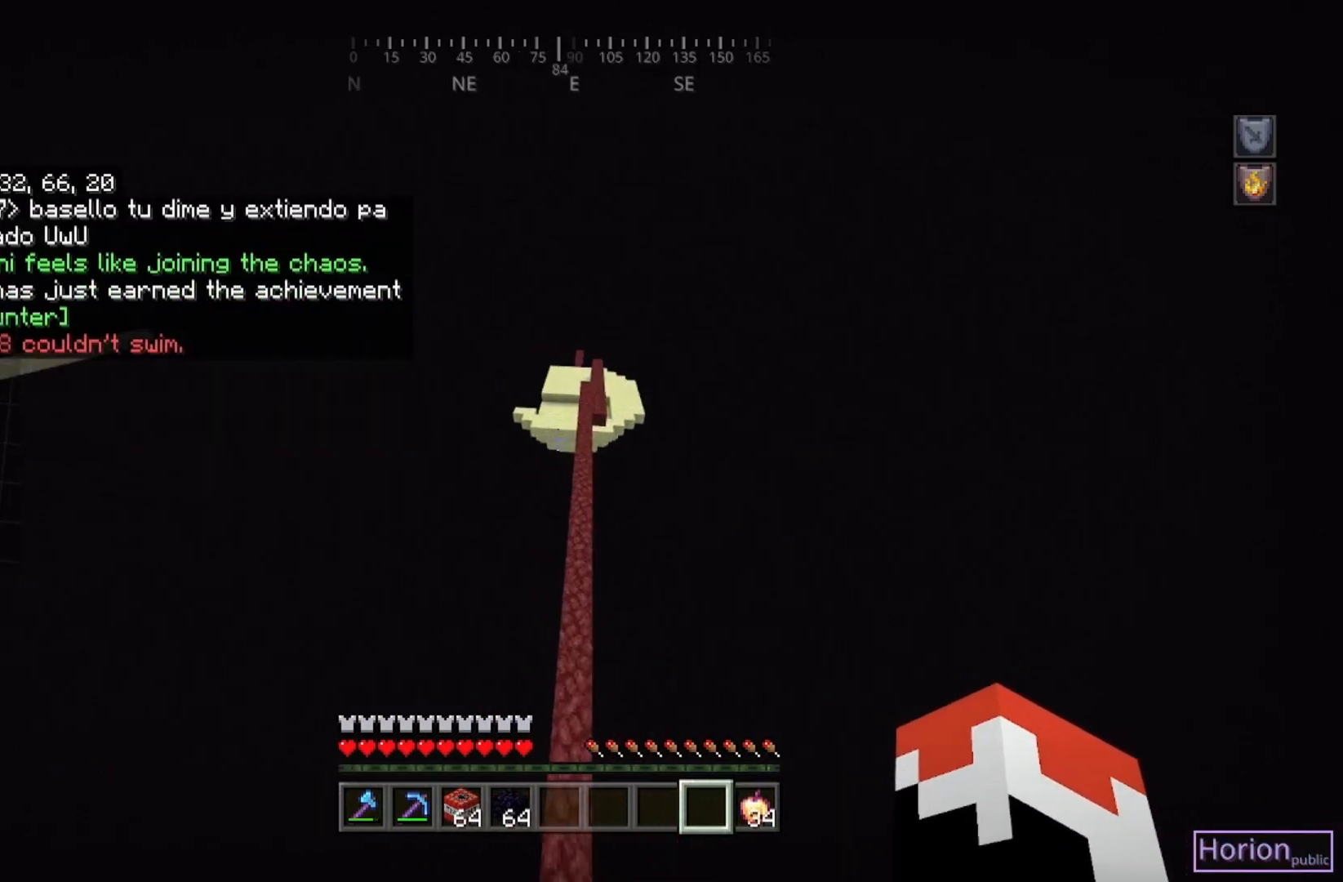
{"keys": ["w"], "mouse": [], "events": [[67, "a", "down"], [367, "a", "up"]]}
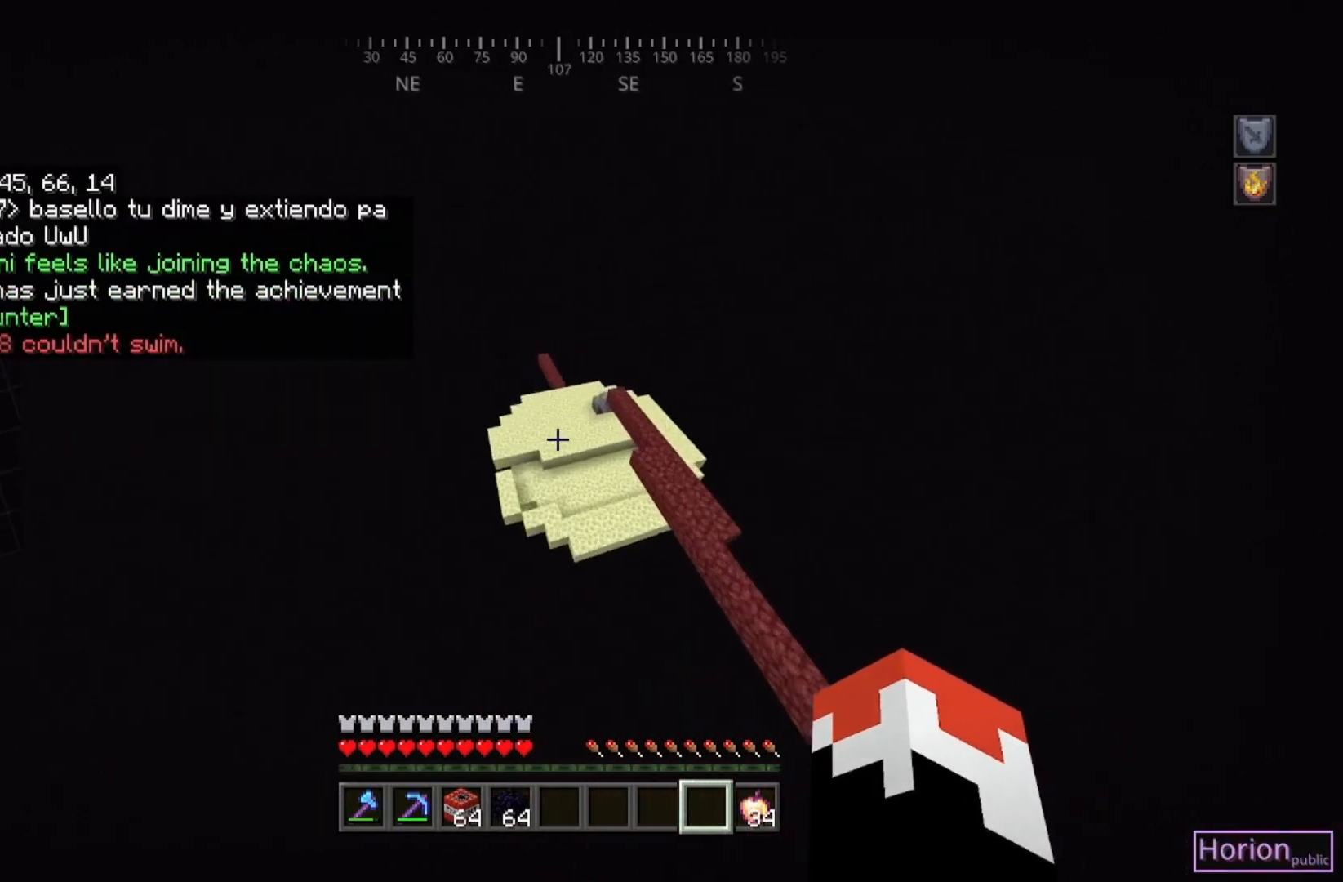
{"keys": ["a", "w"], "mouse": [], "events": [[133, "a", "down"]]}
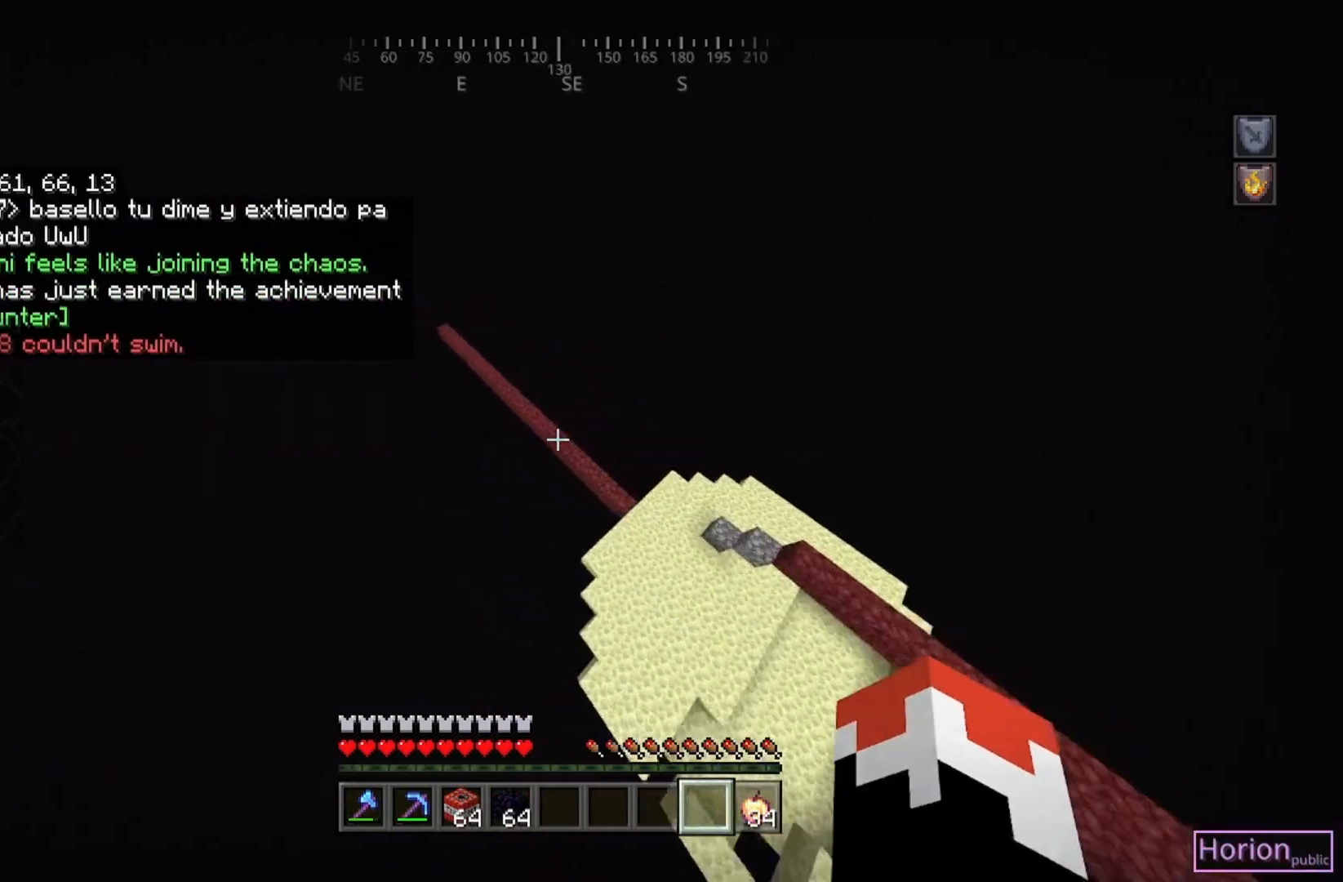
{"keys": ["a", "w"], "mouse": [], "events": []}
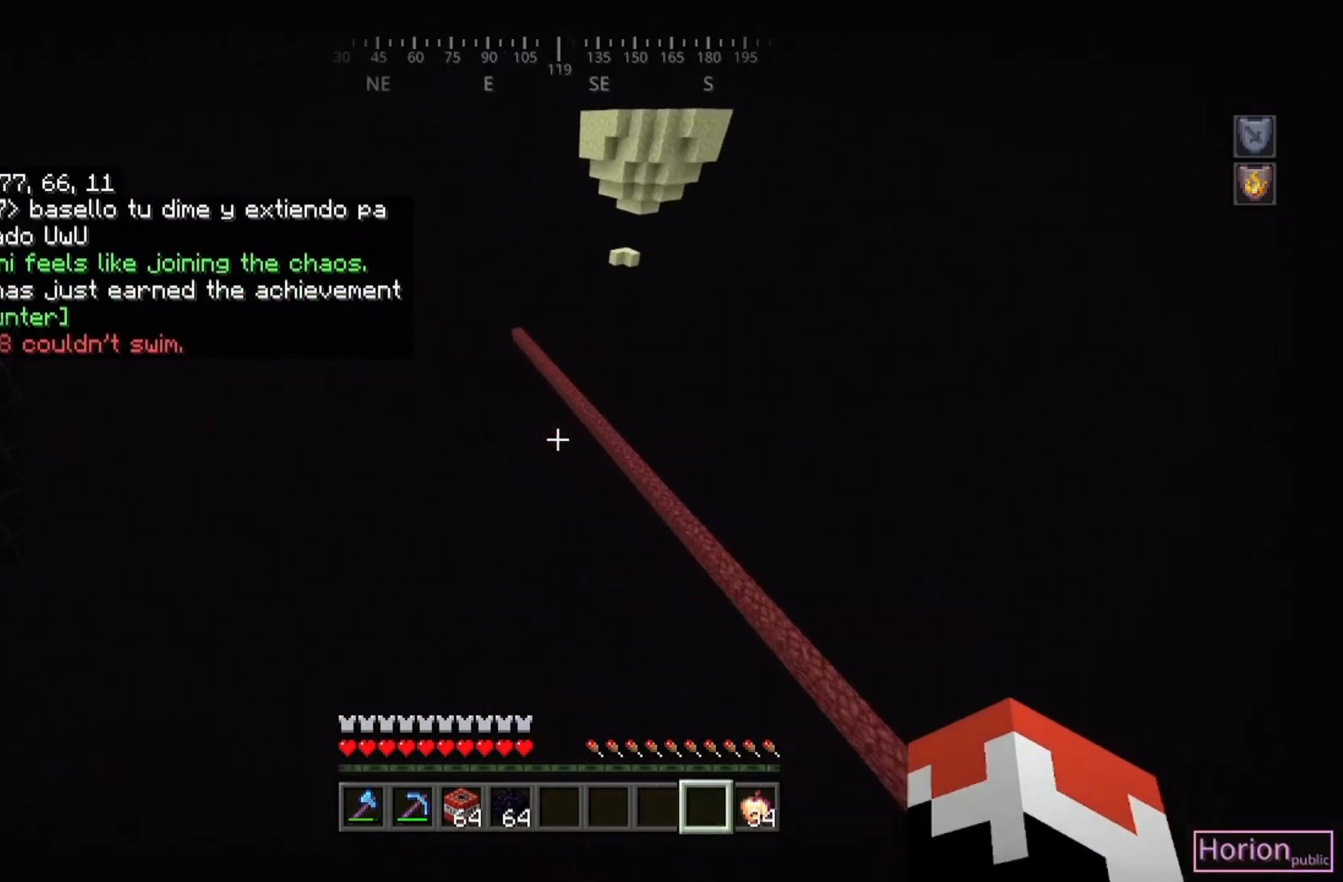
{"keys": ["a", "w"], "mouse": [], "events": []}
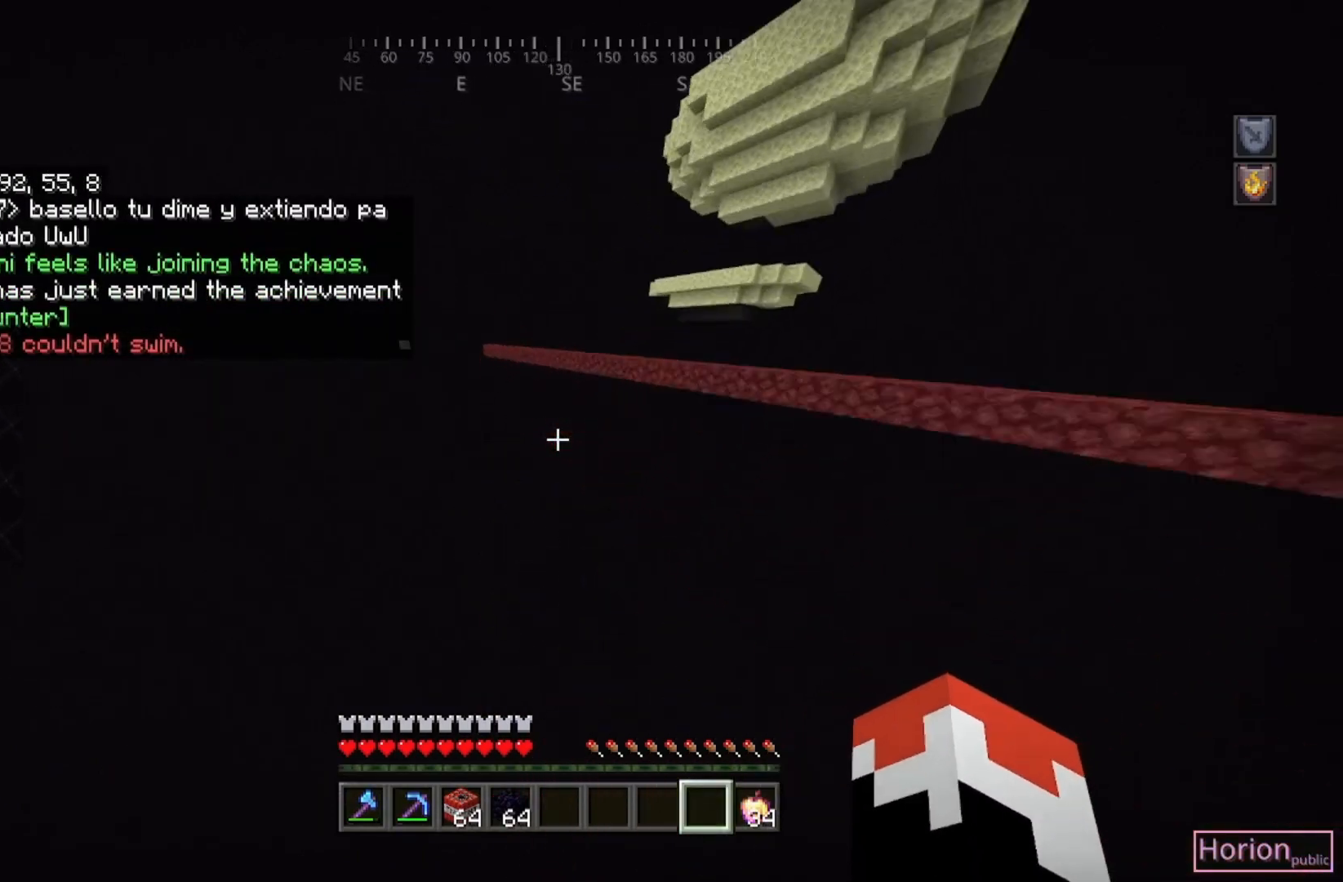
{"keys": ["w"], "mouse": [], "events": [[133, "a", "up"]]}
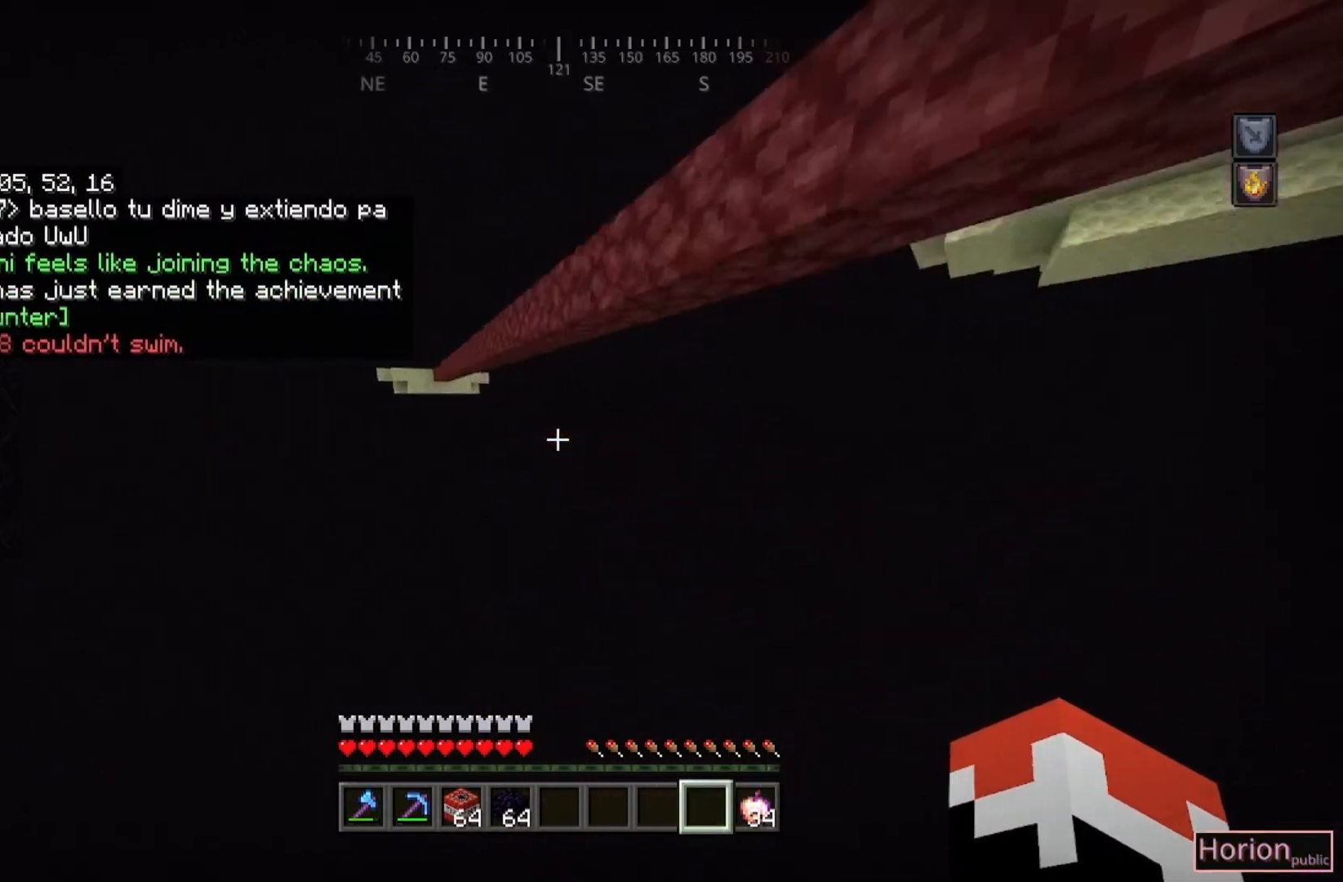
{"keys": ["d", "w"], "mouse": [], "events": [[467, "d", "down"]]}